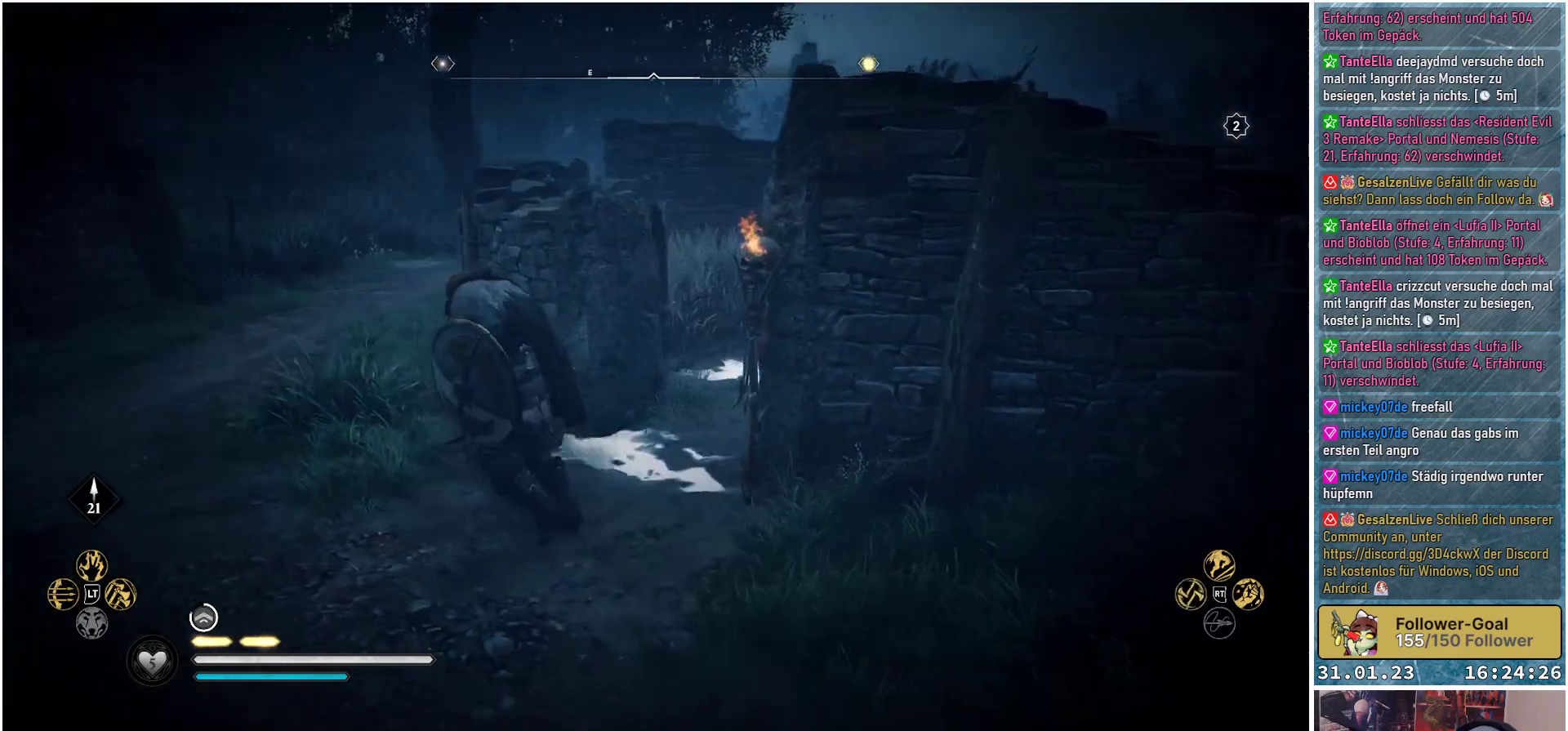
Gameplay with a controller (Xbox layout); each line is a JSON object with the inputs held at the frame after it. "events" lists button and stick changes between this image and that frame as [ms after this image, input, new state], when the widget could be followed in between.
{"buttons": [], "left_stick": "up-left", "right_stick": "center", "events": [[400, "right_stick", "center"]]}
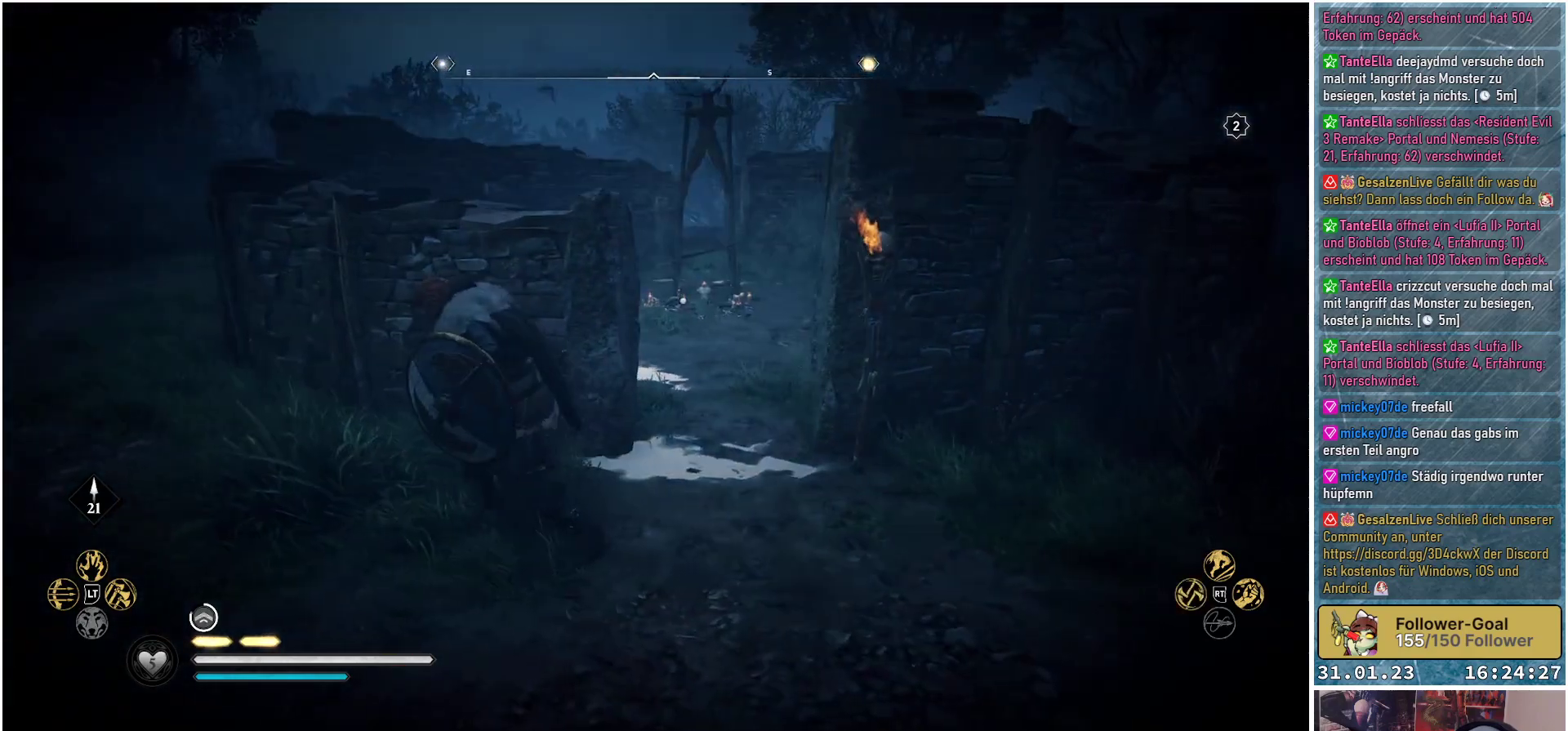
{"buttons": [], "left_stick": "up-left", "right_stick": "center", "events": []}
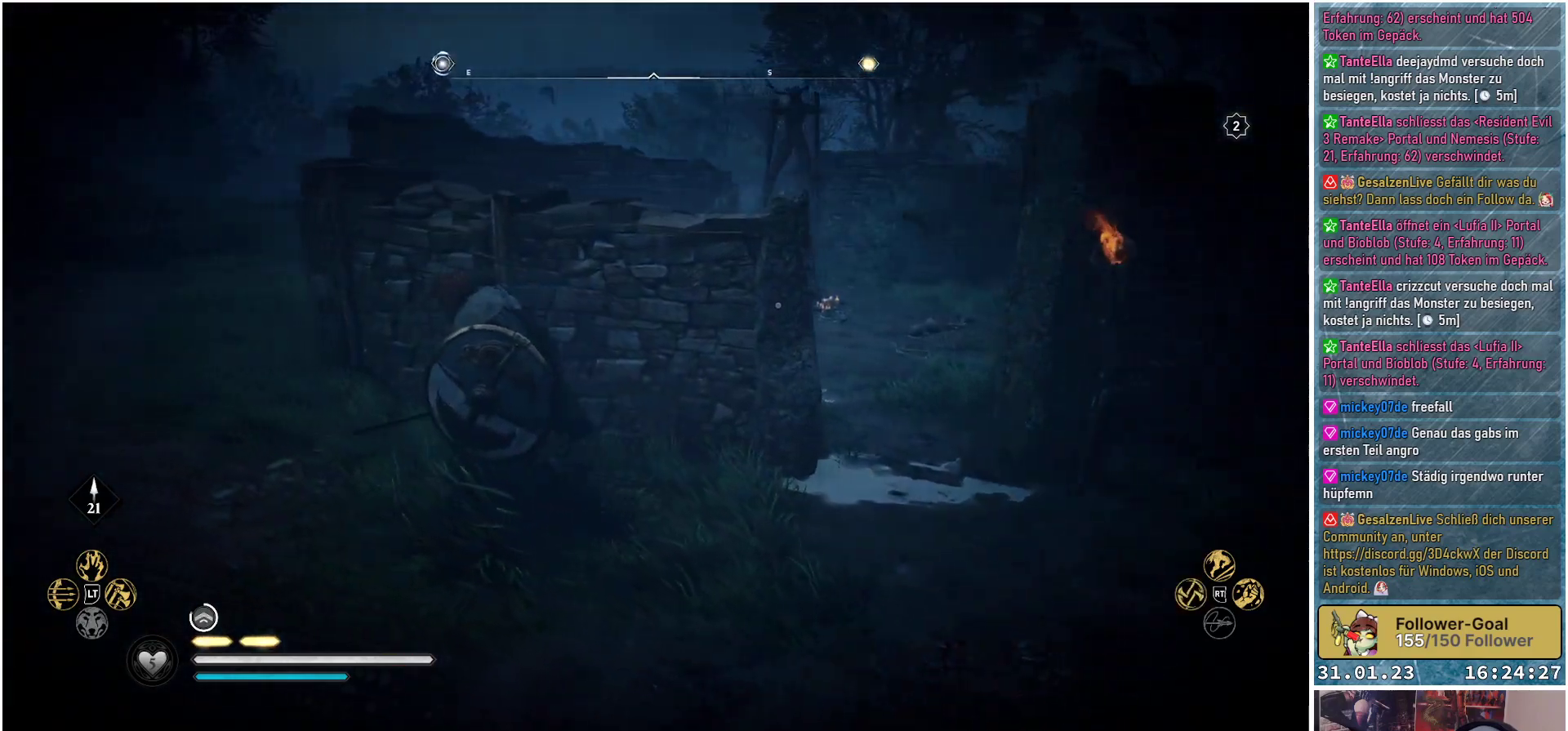
{"buttons": [], "left_stick": "right", "right_stick": "right", "events": [[167, "right_stick", "right"], [300, "left_stick", "up-right"], [367, "left_stick", "right"]]}
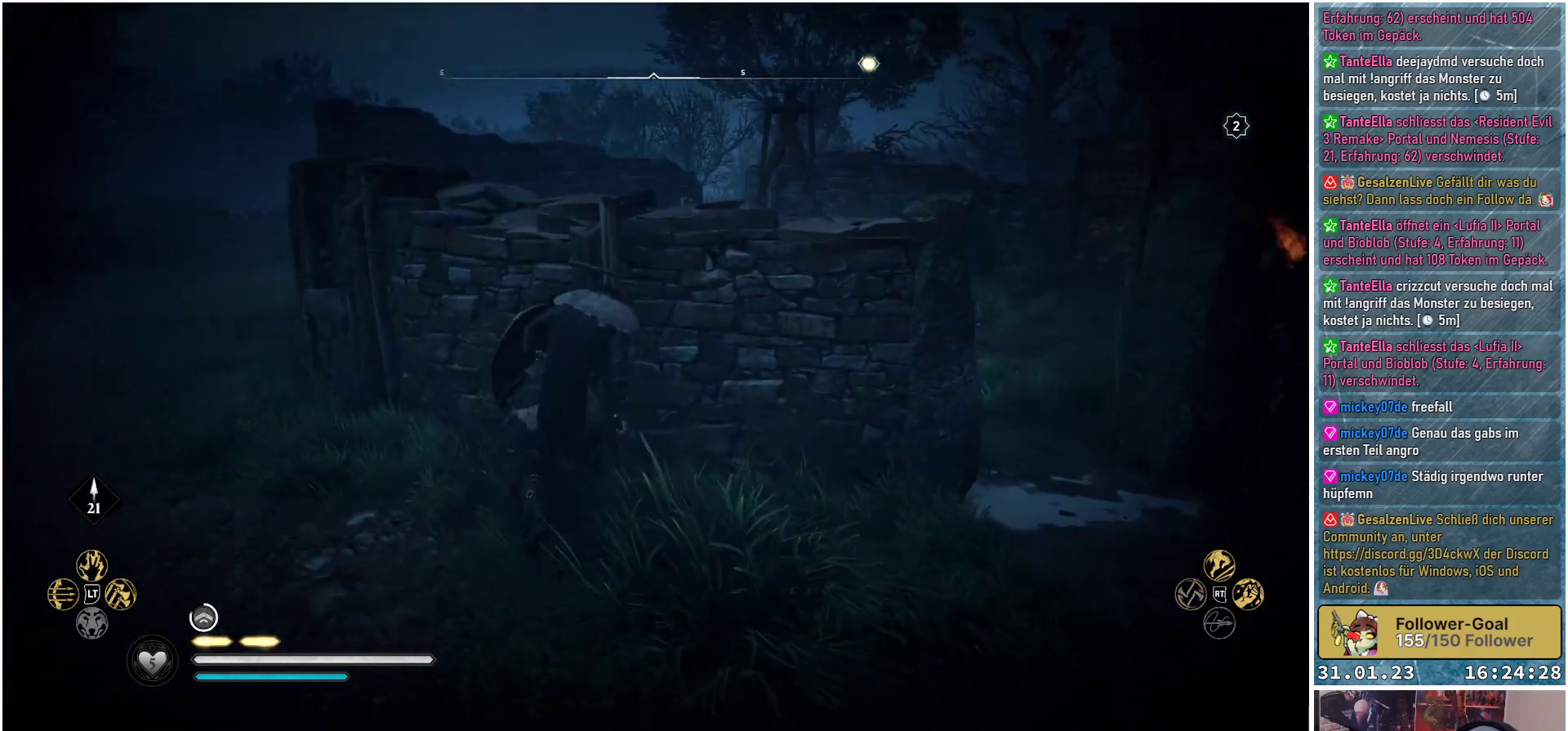
{"buttons": [], "left_stick": "right", "right_stick": "left", "events": [[33, "left_stick", "down-right"], [350, "right_stick", "center"], [400, "left_stick", "right"], [500, "right_stick", "left"]]}
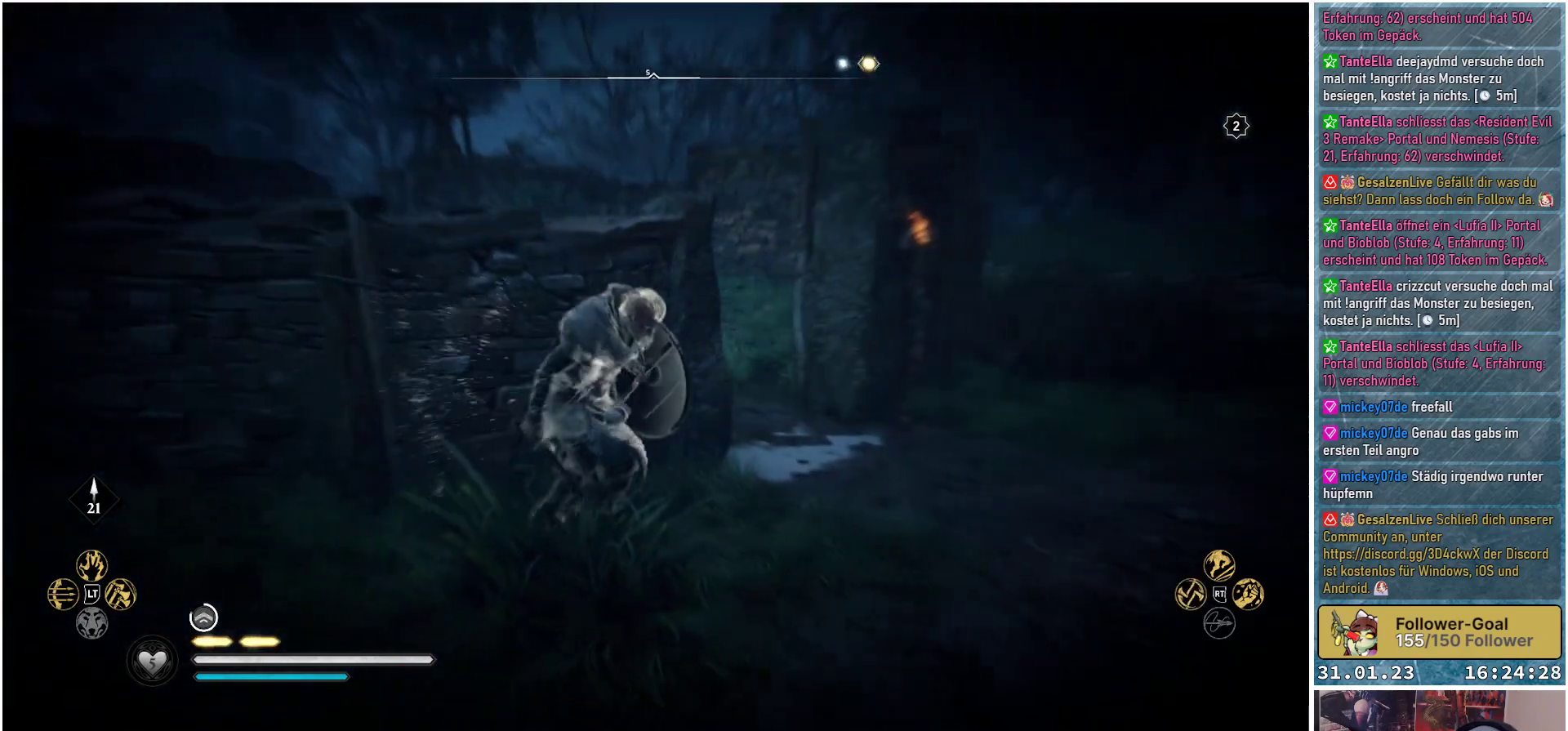
{"buttons": [], "left_stick": "up-right", "right_stick": "left", "events": [[100, "left_stick", "up-right"]]}
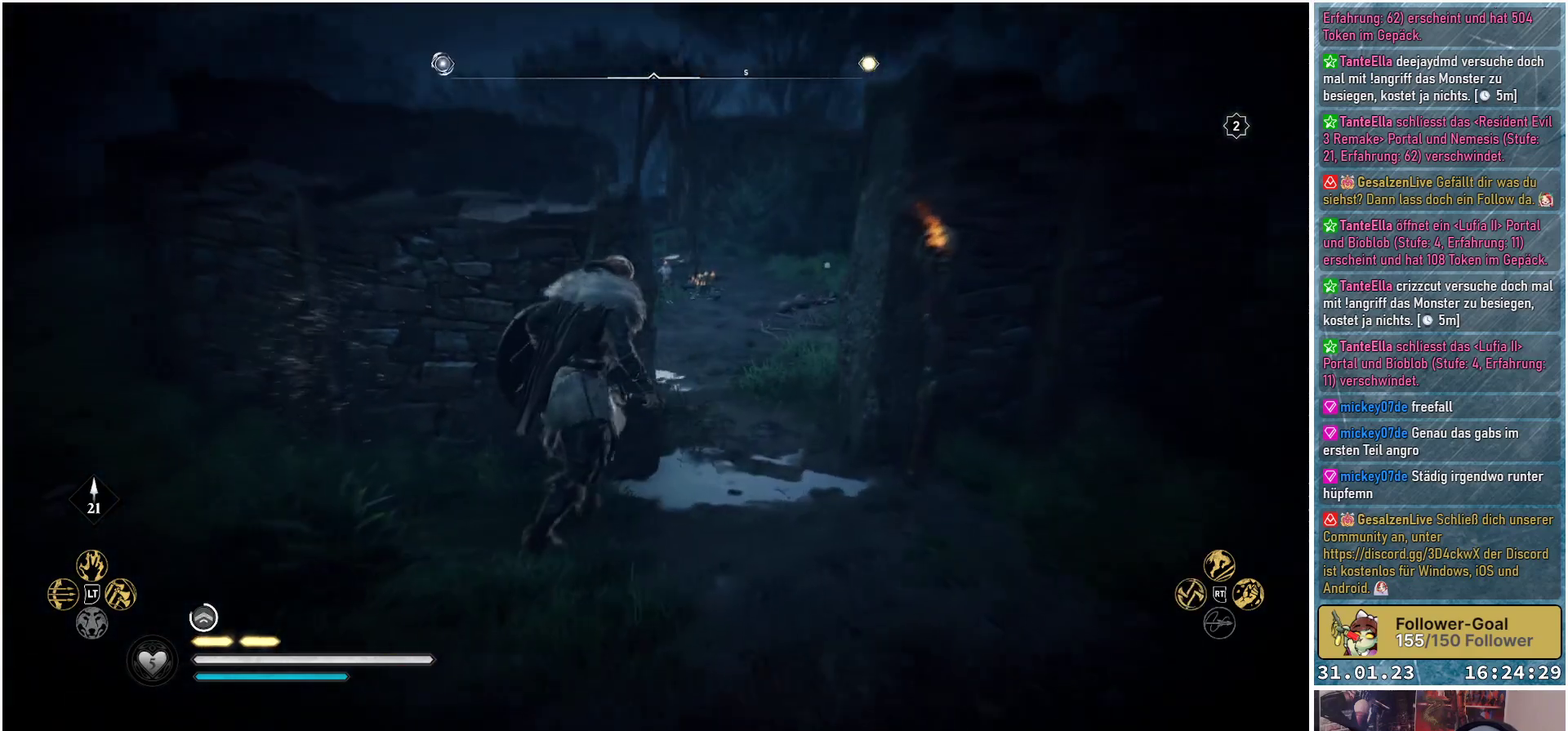
{"buttons": [], "left_stick": "up", "right_stick": "center", "events": [[117, "right_stick", "center"], [400, "left_stick", "up"]]}
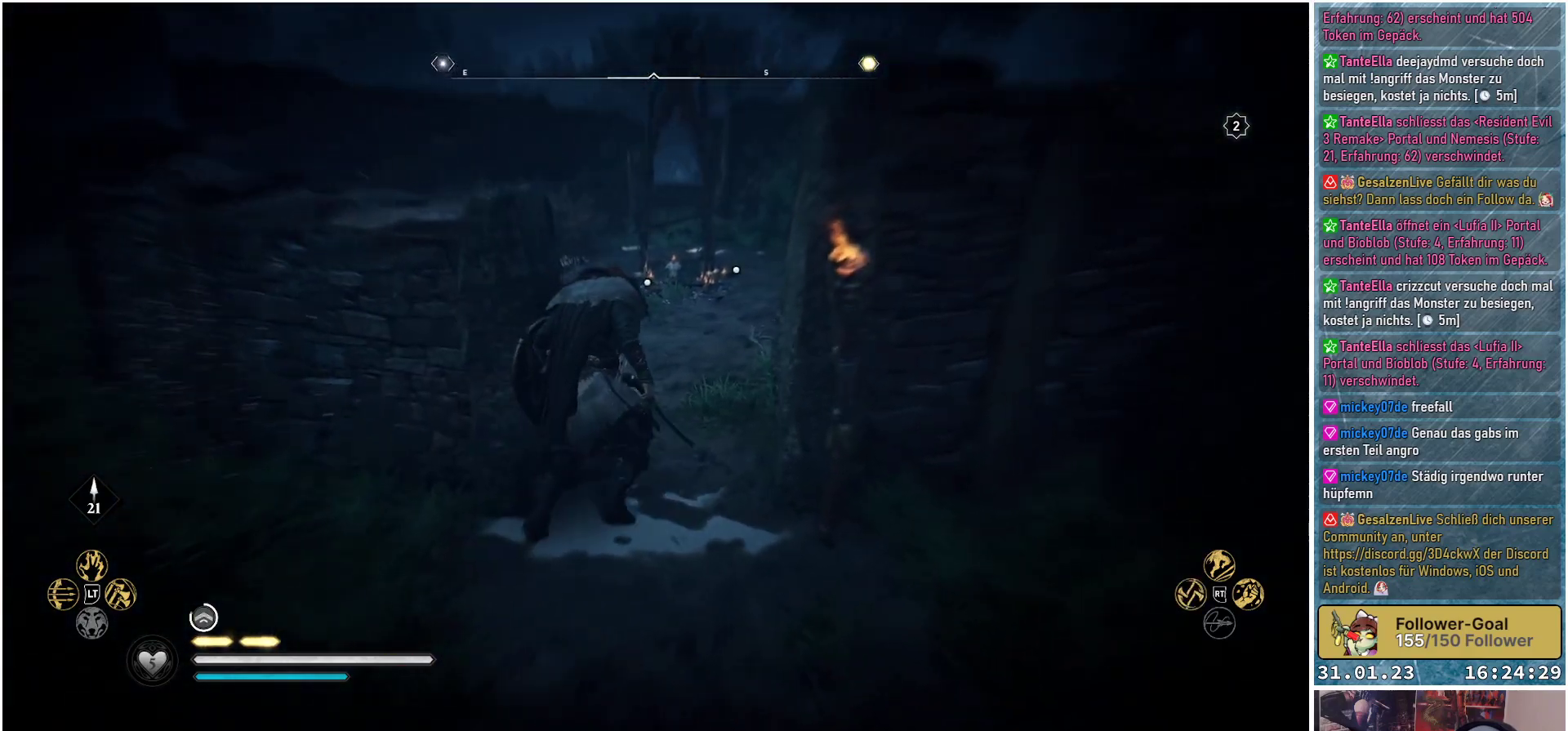
{"buttons": [], "left_stick": "up", "right_stick": "down-right", "events": [[250, "right_stick", "down"], [467, "right_stick", "down-right"]]}
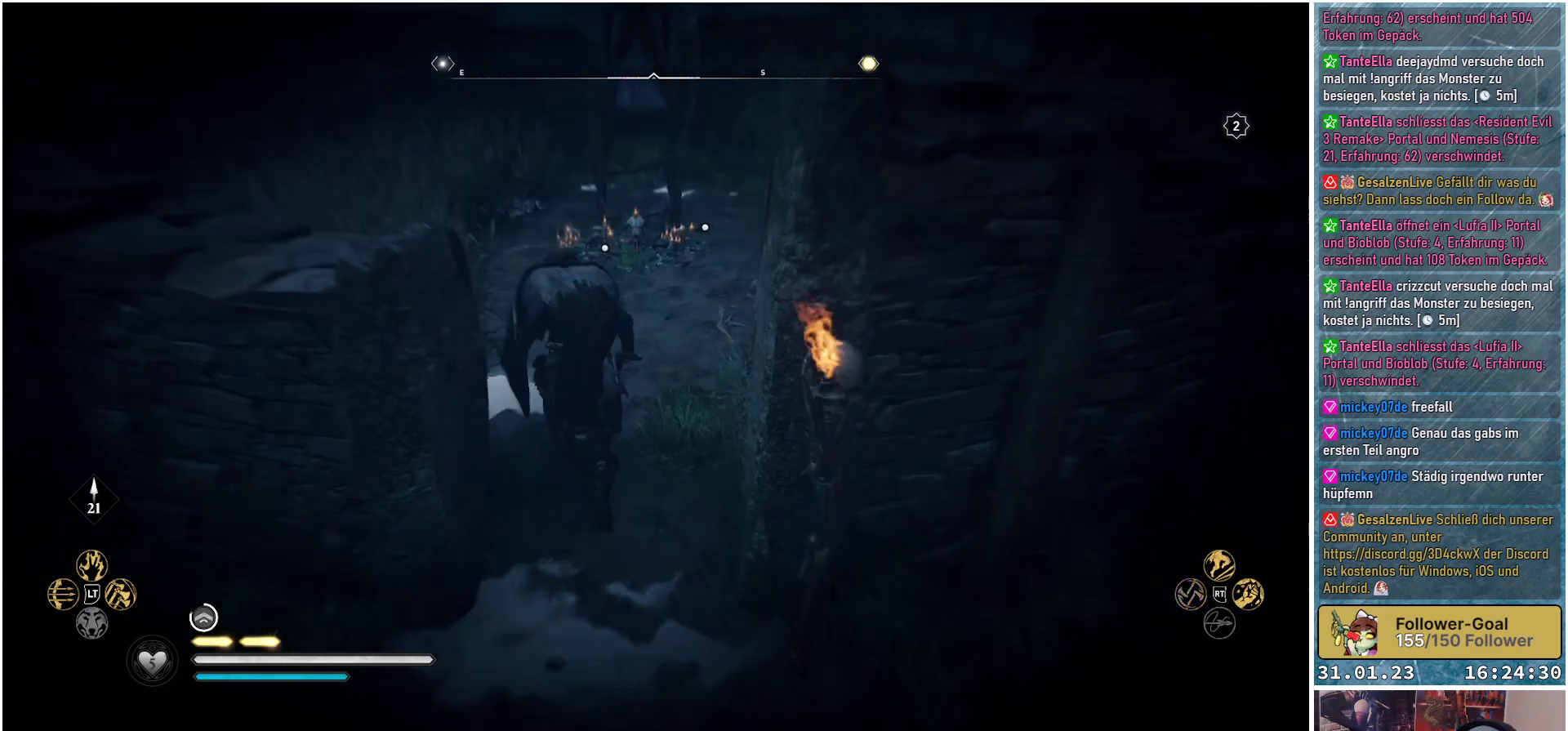
{"buttons": [], "left_stick": "up-left", "right_stick": "down-right", "events": [[283, "left_stick", "up-left"]]}
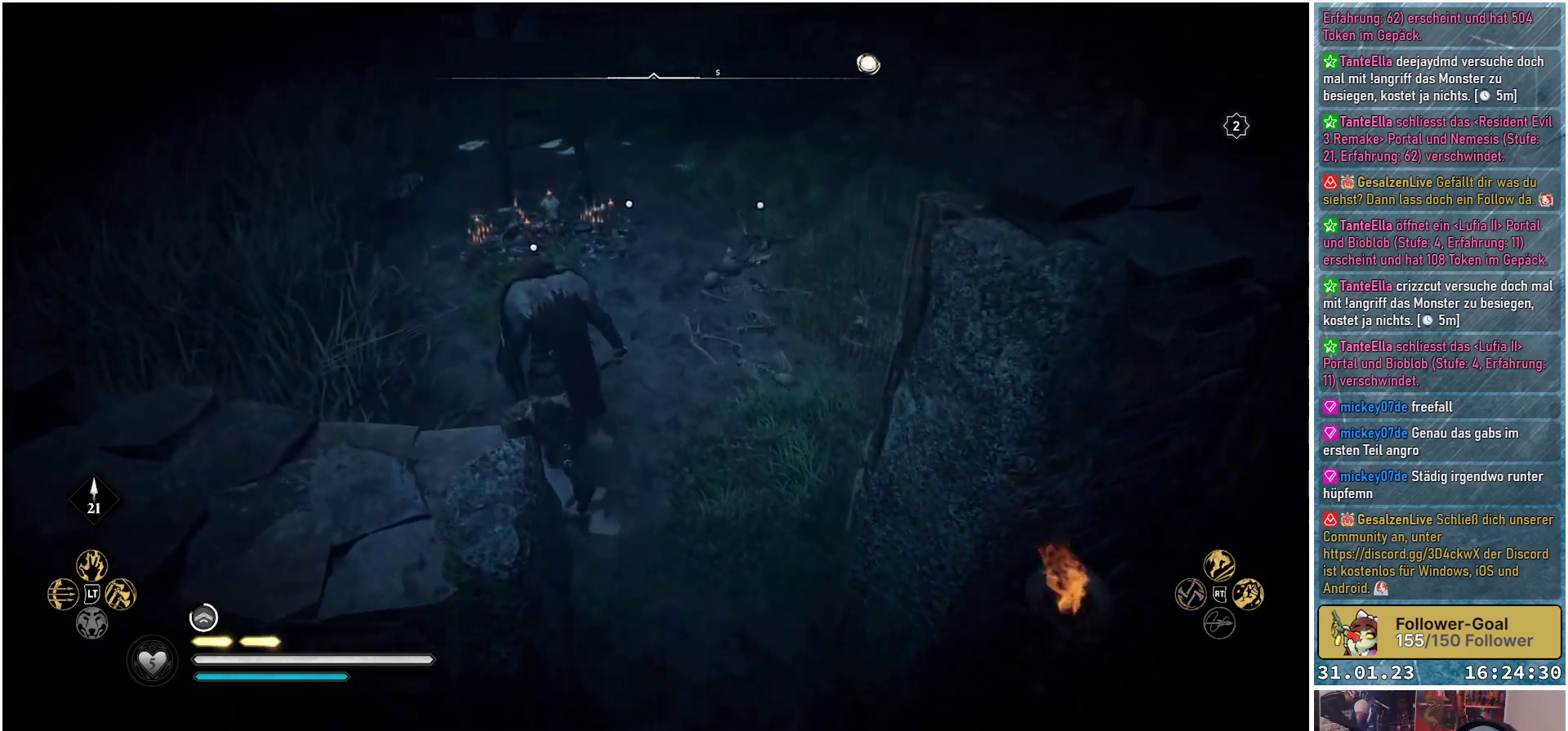
{"buttons": [], "left_stick": "up", "right_stick": "center", "events": [[217, "left_stick", "up"], [367, "right_stick", "center"]]}
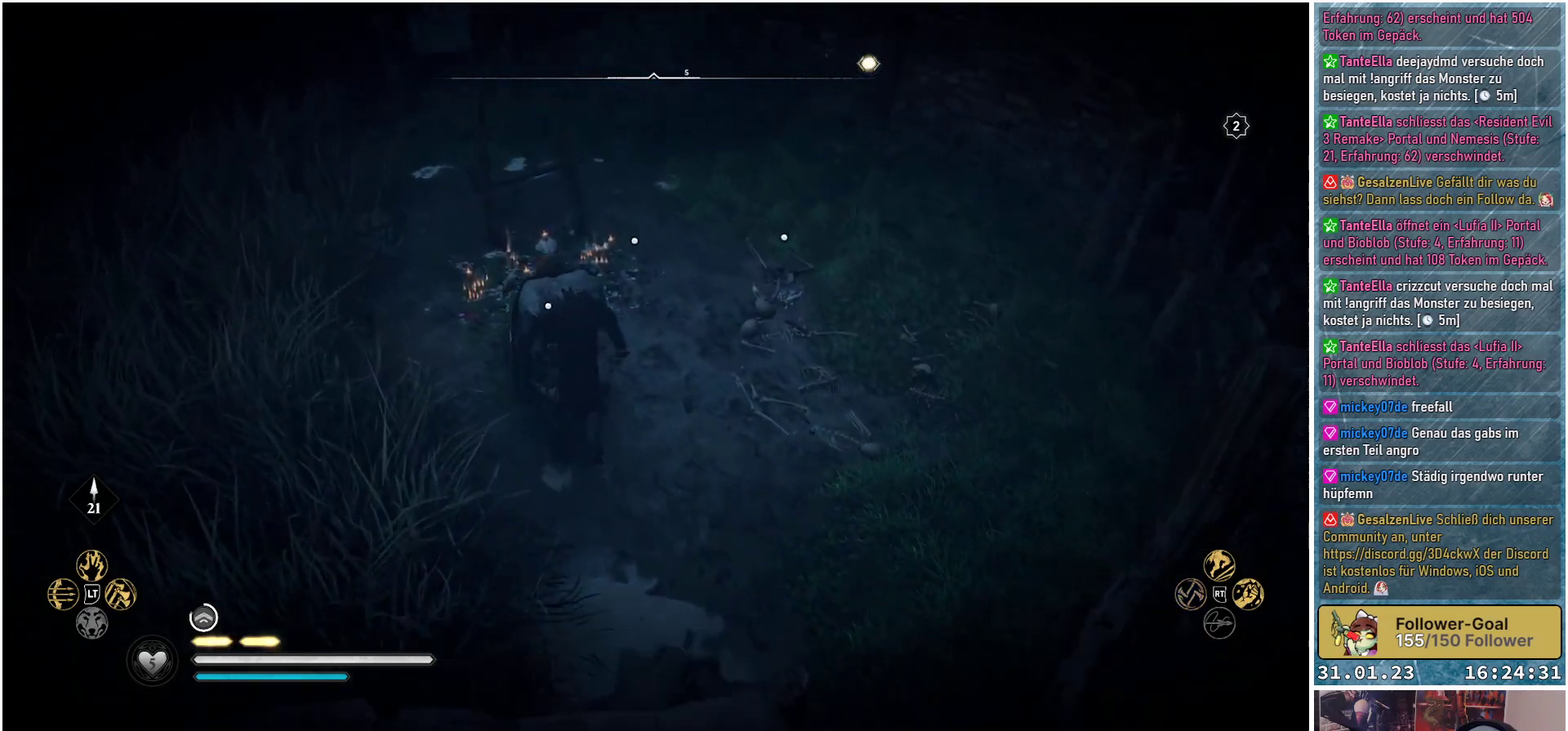
{"buttons": [], "left_stick": "up", "right_stick": "center", "events": [[250, "Y", "down"], [367, "Y", "up"]]}
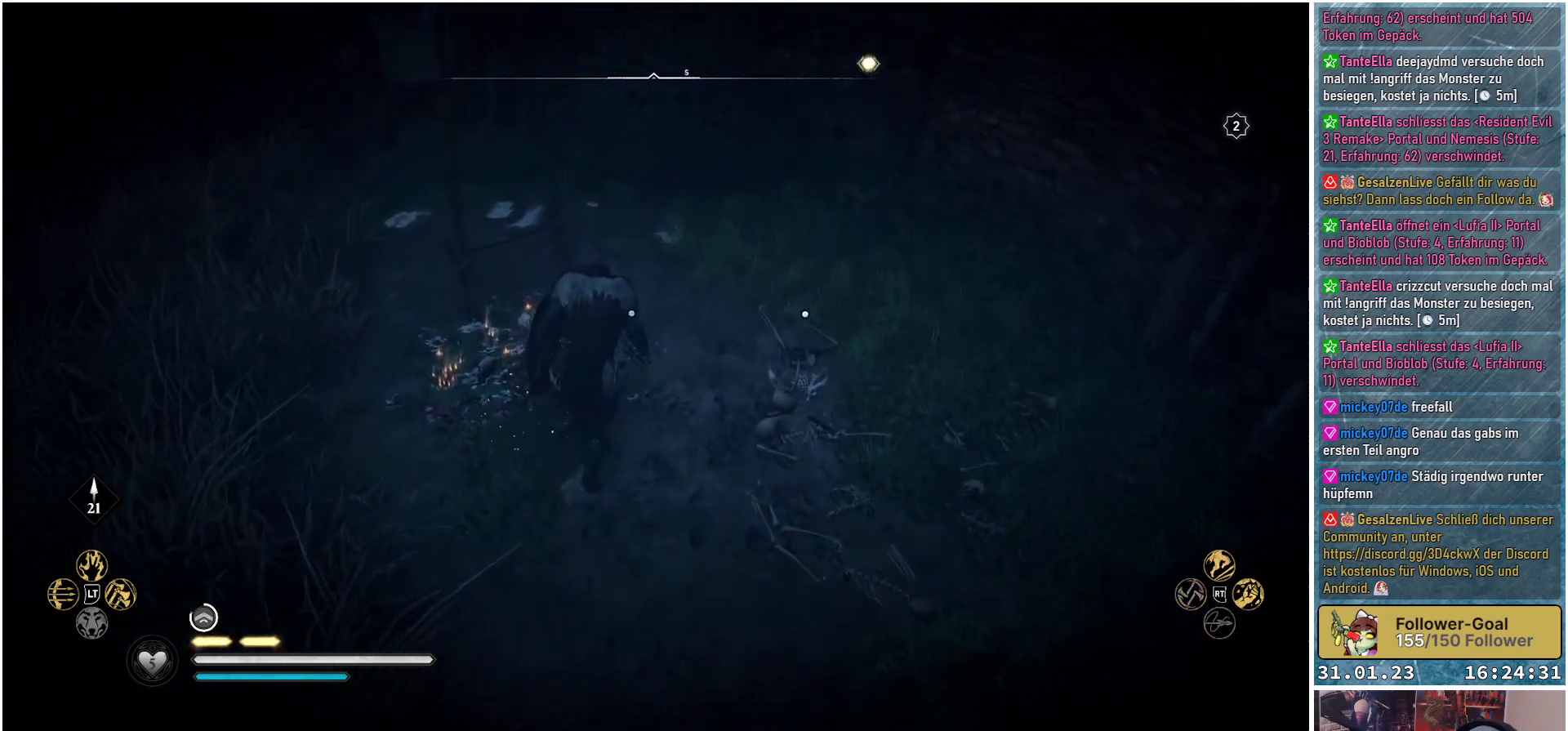
{"buttons": [], "left_stick": "right", "right_stick": "center", "events": [[100, "left_stick", "up-right"], [133, "Y", "down"], [250, "Y", "up"], [383, "left_stick", "right"]]}
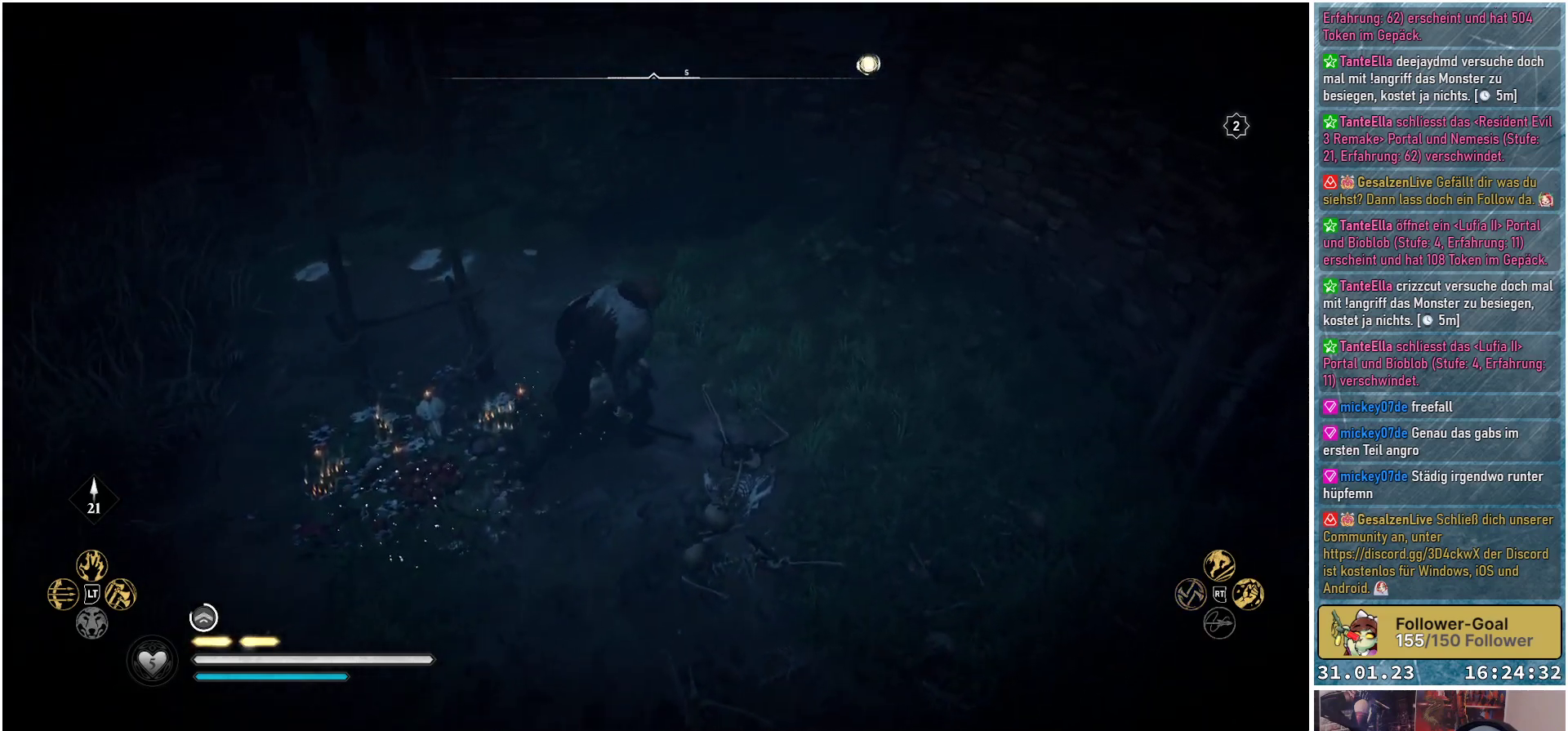
{"buttons": [], "left_stick": "down", "right_stick": "center", "events": [[17, "left_stick", "down-right"], [67, "Y", "down"], [167, "Y", "up"], [217, "left_stick", "down"]]}
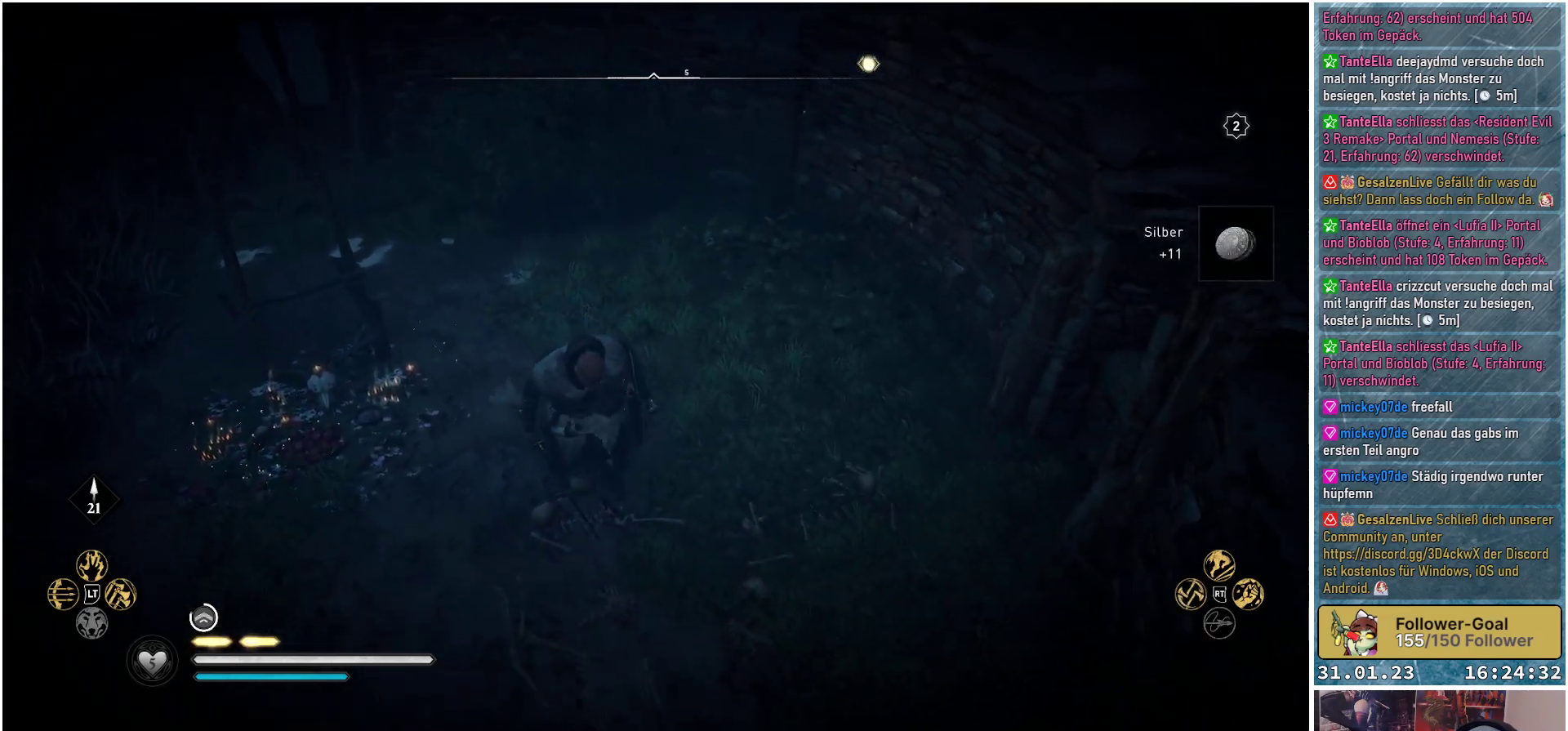
{"buttons": [], "left_stick": "down-right", "right_stick": "right", "events": [[17, "right_stick", "right"], [500, "left_stick", "down-right"]]}
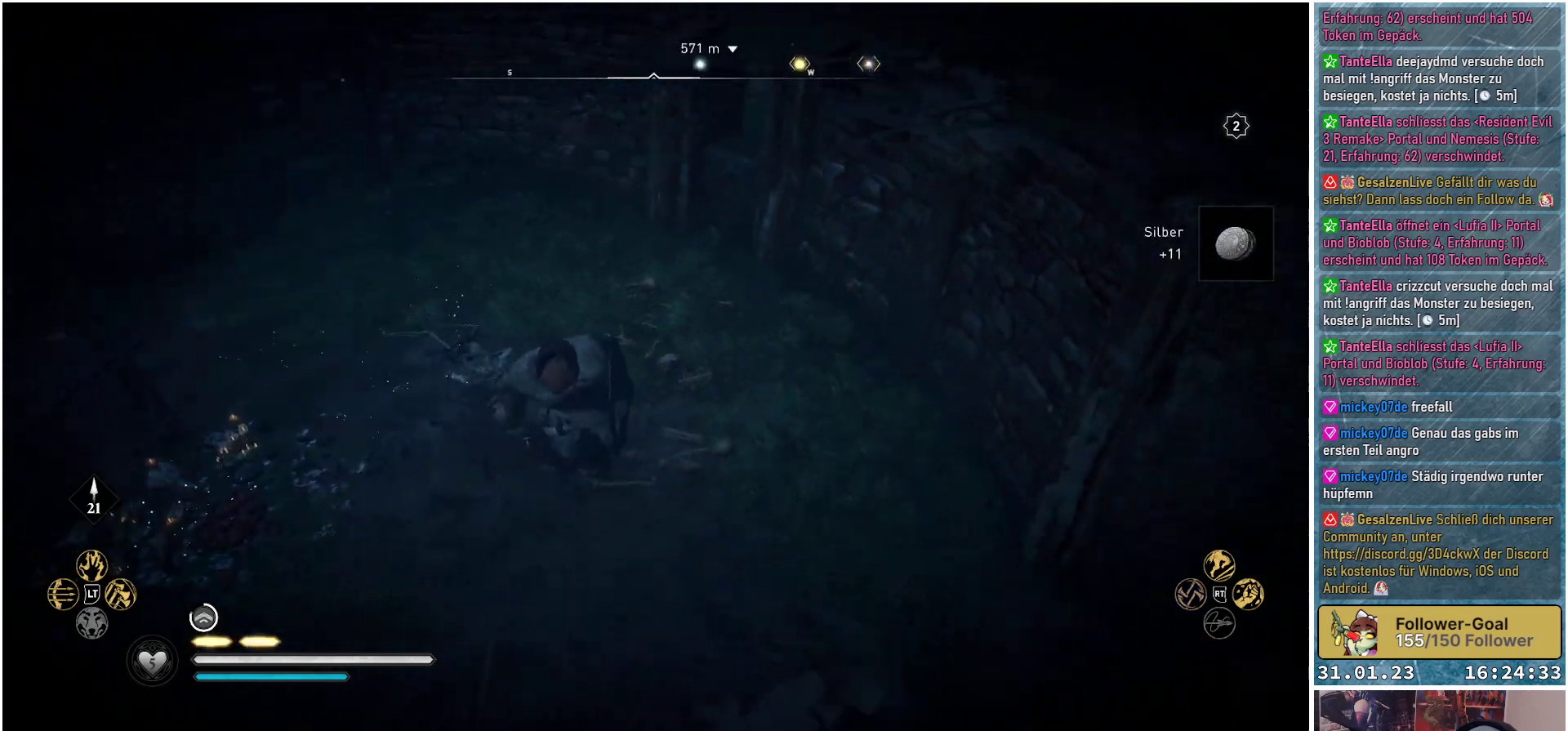
{"buttons": [], "left_stick": "up-right", "right_stick": "up-right", "events": [[117, "left_stick", "right"], [267, "left_stick", "up-right"], [483, "right_stick", "up-right"]]}
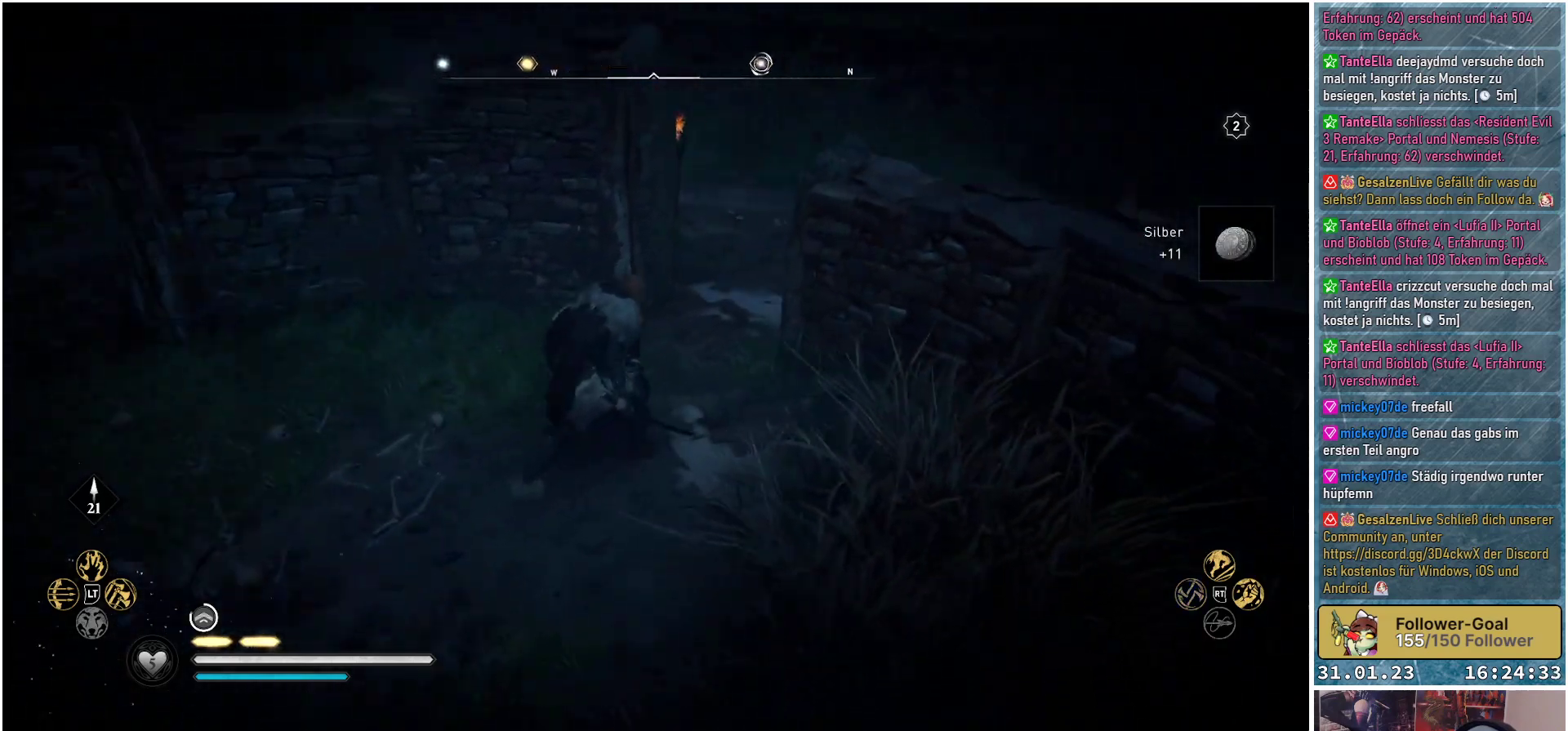
{"buttons": [], "left_stick": "up", "right_stick": "center", "events": [[133, "left_stick", "up"], [250, "right_stick", "center"]]}
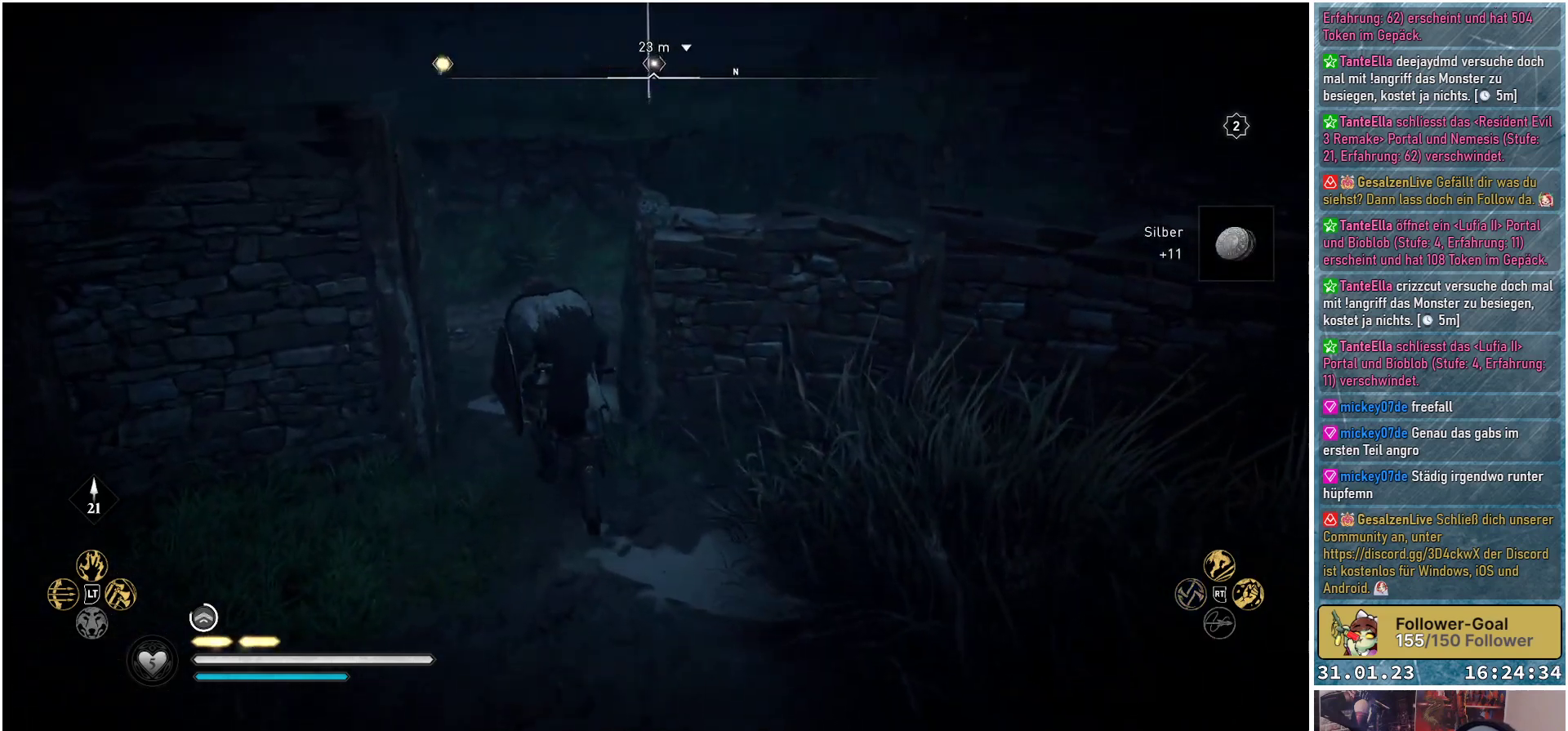
{"buttons": [], "left_stick": "up", "right_stick": "center", "events": [[50, "right_stick", "up"], [217, "right_stick", "center"]]}
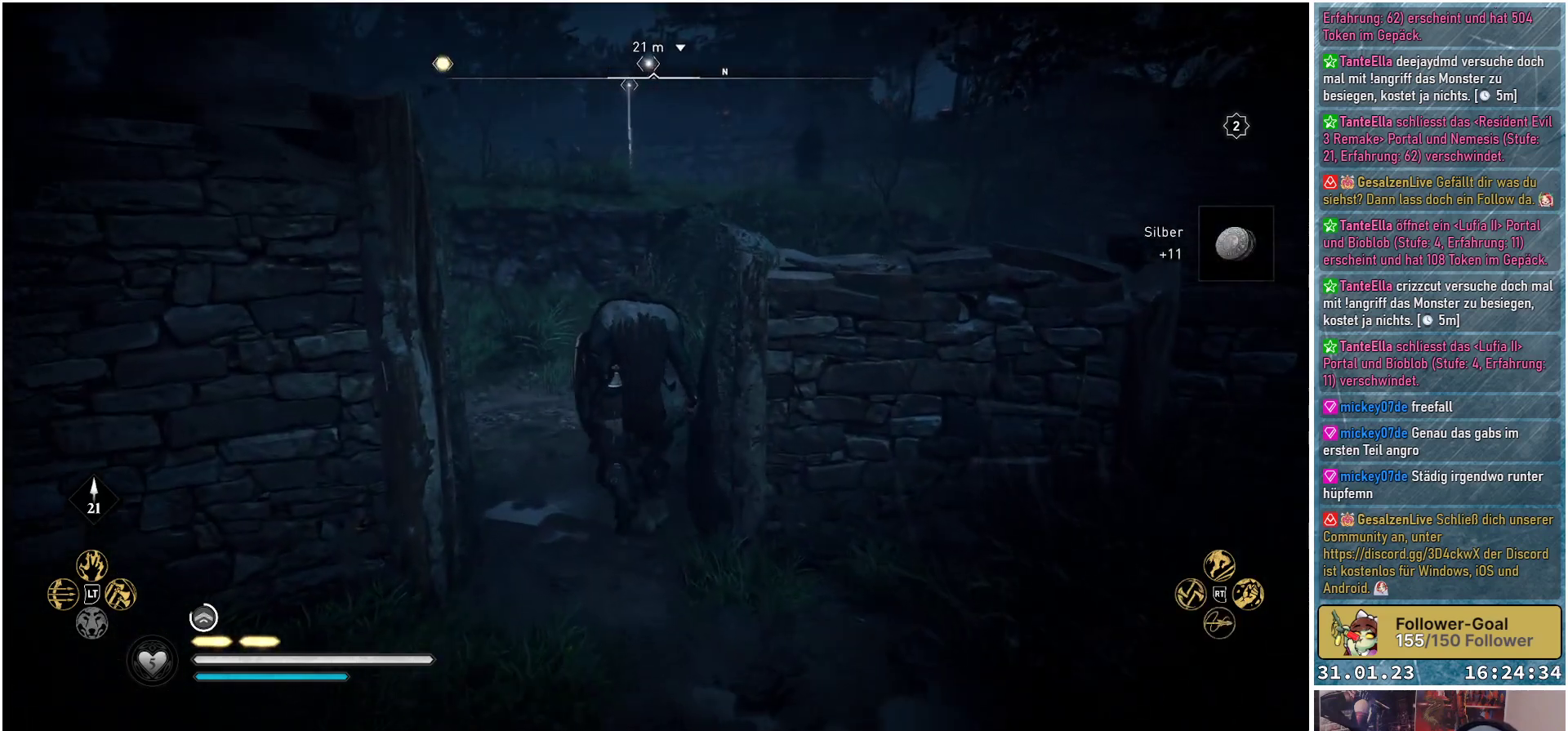
{"buttons": [], "left_stick": "up", "right_stick": "center", "events": []}
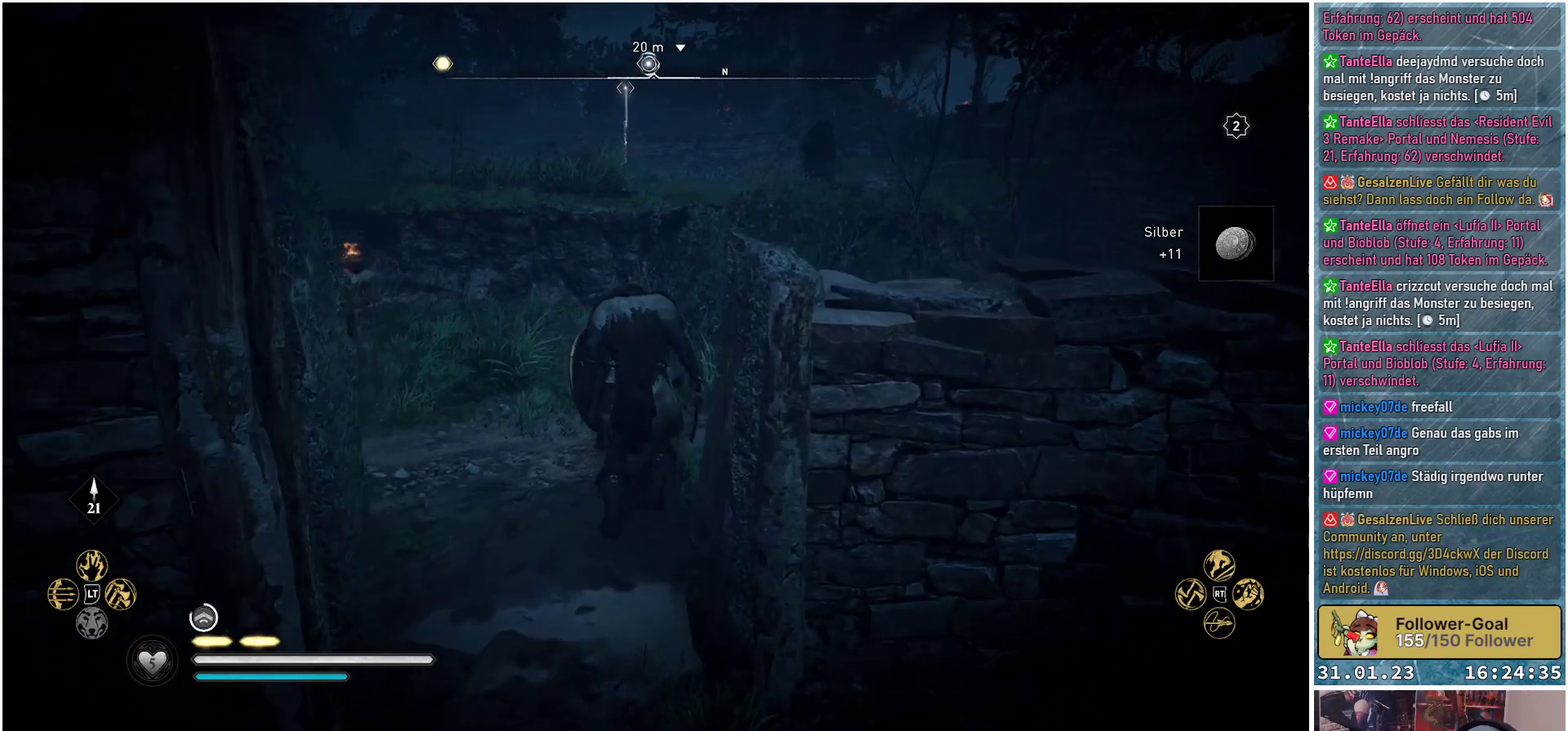
{"buttons": [], "left_stick": "up-left", "right_stick": "center", "events": [[200, "left_stick", "up-left"]]}
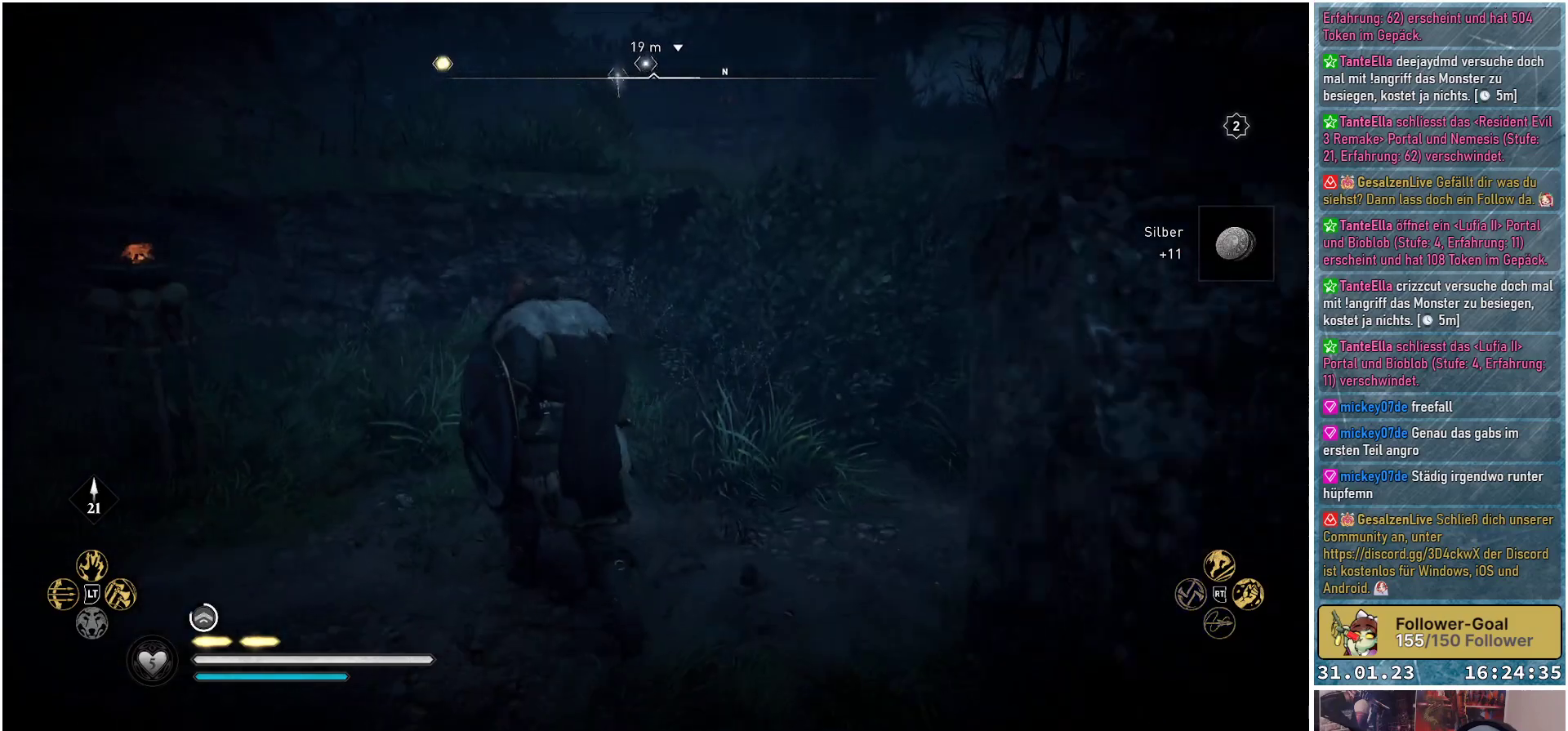
{"buttons": [], "left_stick": "up", "right_stick": "center", "events": [[17, "left_stick", "up"]]}
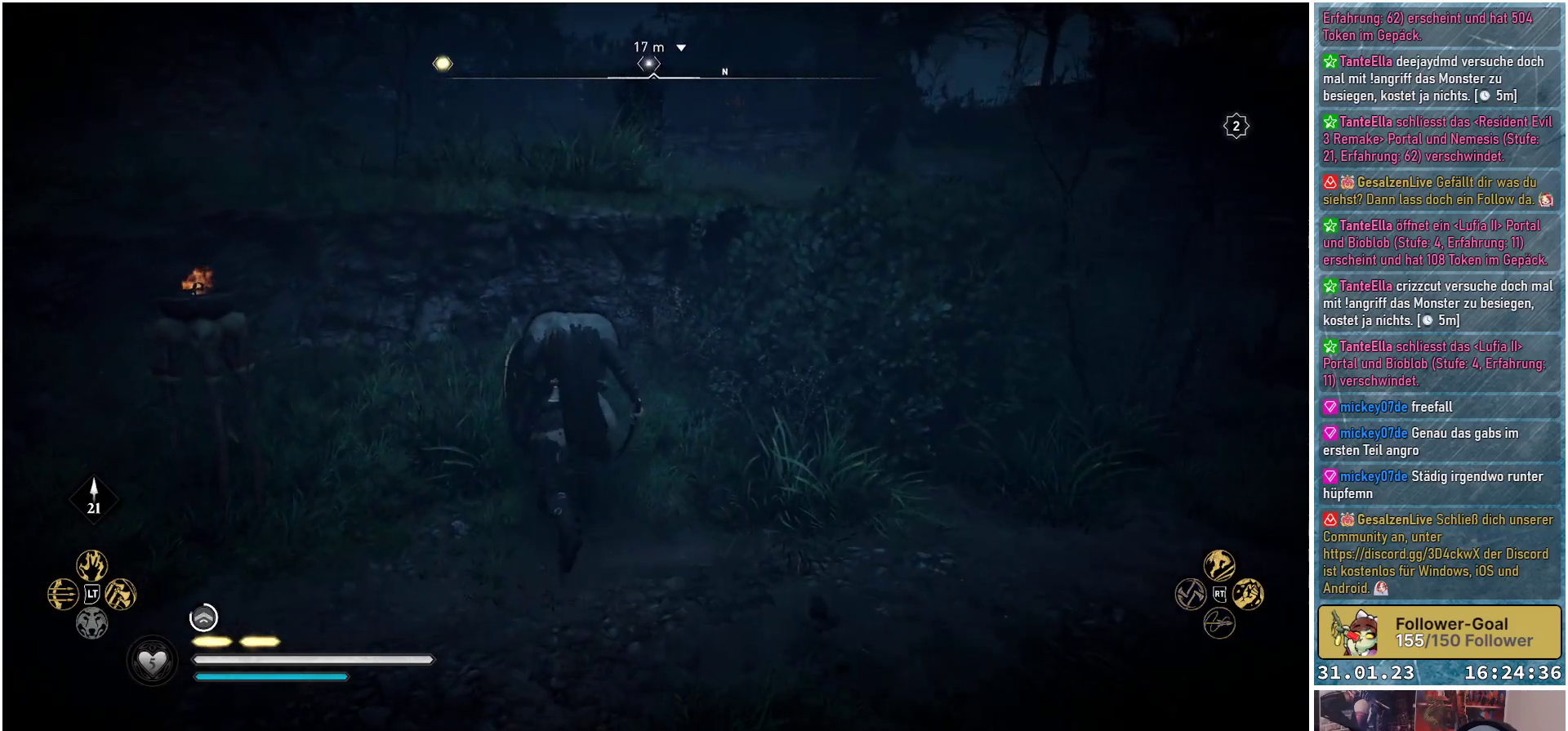
{"buttons": ["A"], "left_stick": "up", "right_stick": "center", "events": [[283, "A", "down"]]}
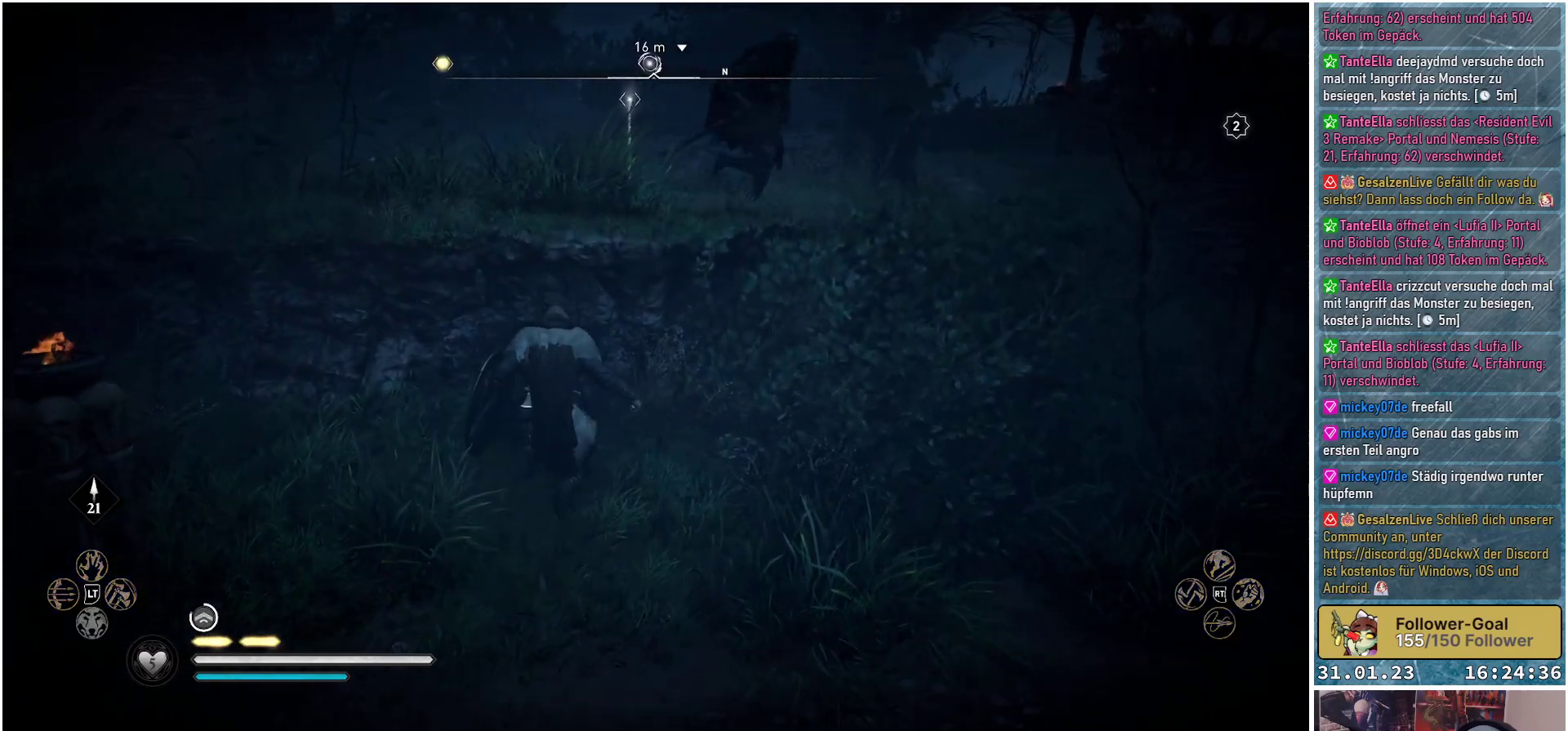
{"buttons": ["A"], "left_stick": "up", "right_stick": "center", "events": []}
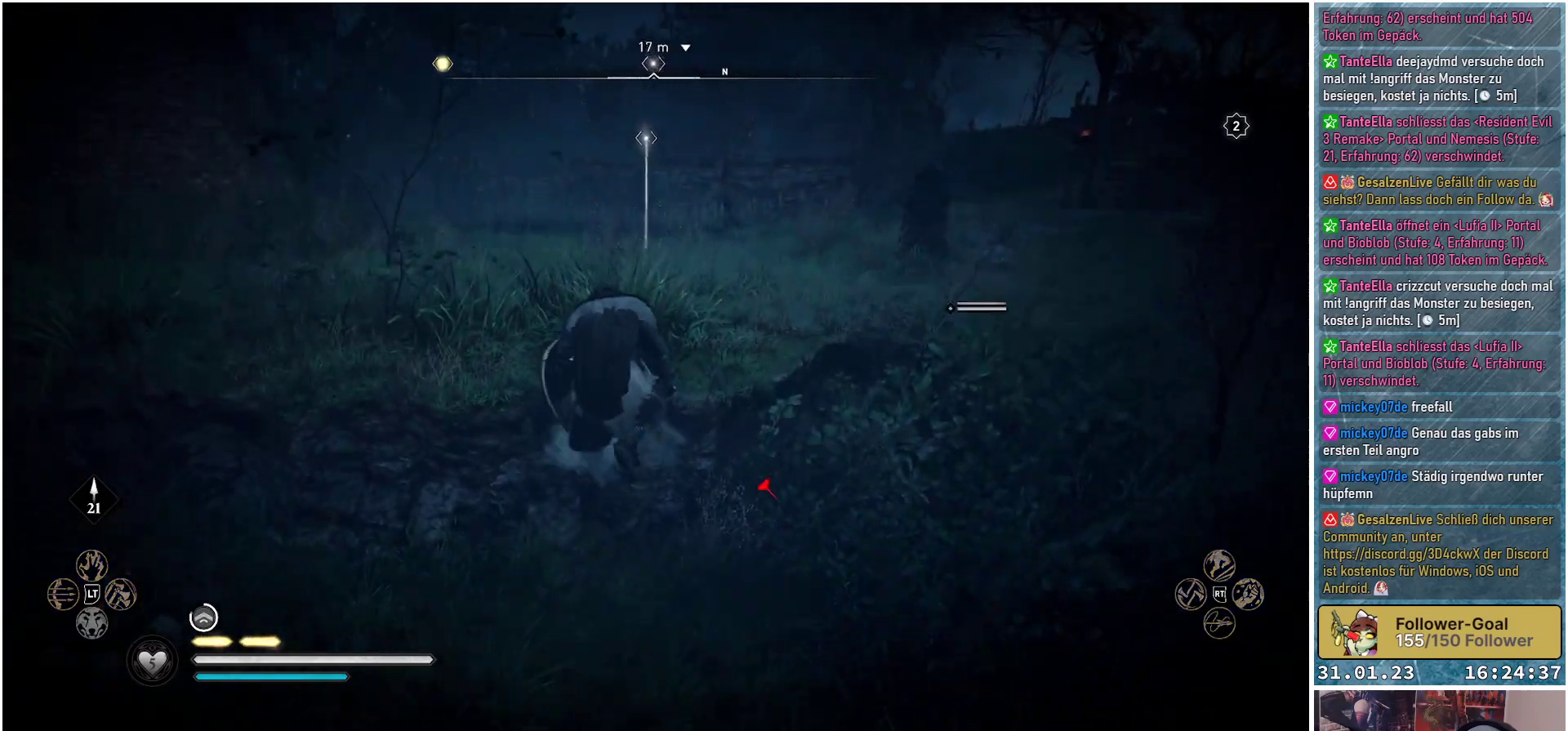
{"buttons": [], "left_stick": "up", "right_stick": "down-right", "events": [[33, "A", "up"], [50, "A", "down"], [67, "A", "up"], [450, "right_stick", "down-right"]]}
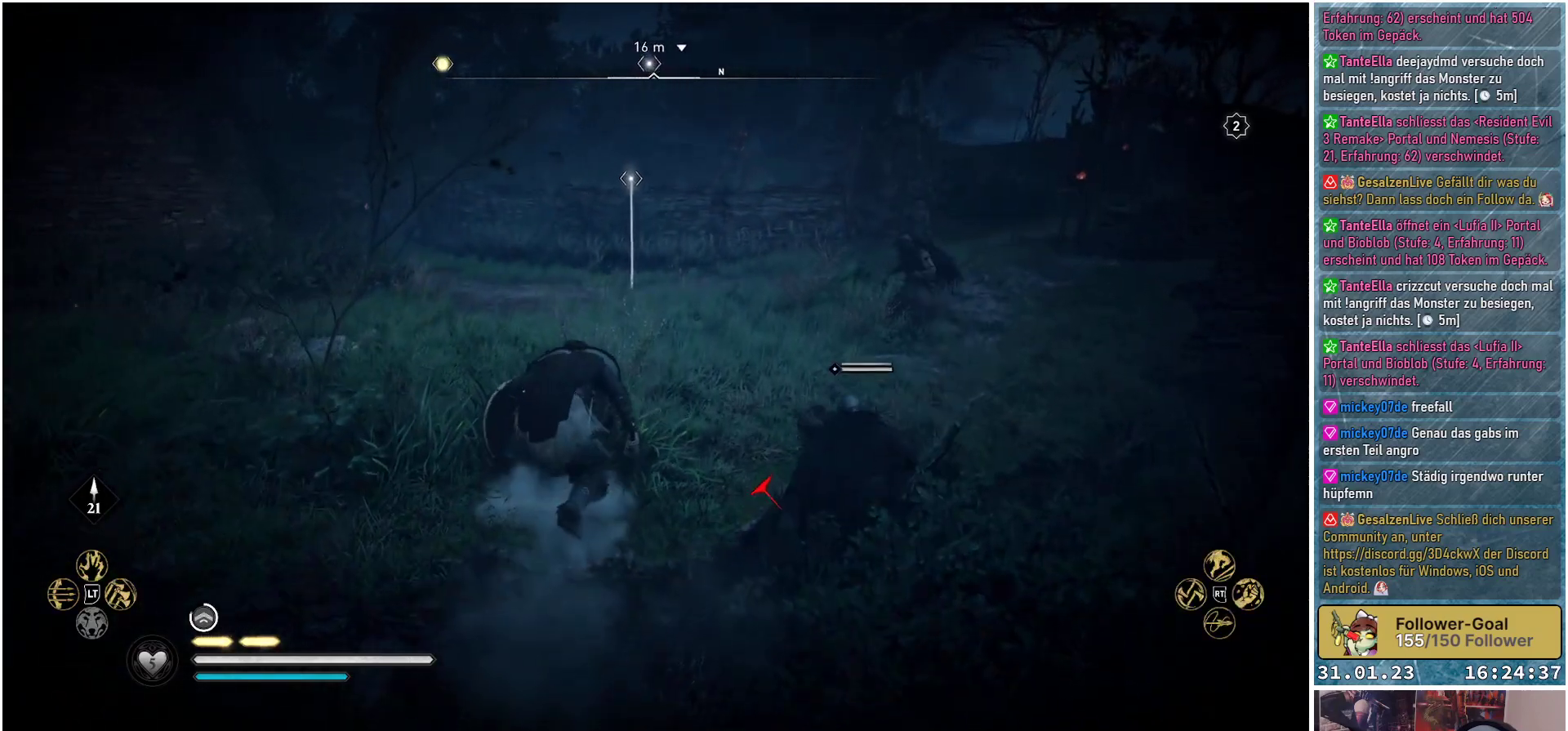
{"buttons": ["R2"], "left_stick": "right", "right_stick": "right", "events": [[50, "right_stick", "right"], [317, "right_stick", "down-right"], [433, "R2", "down"], [433, "left_stick", "right"], [450, "right_stick", "right"]]}
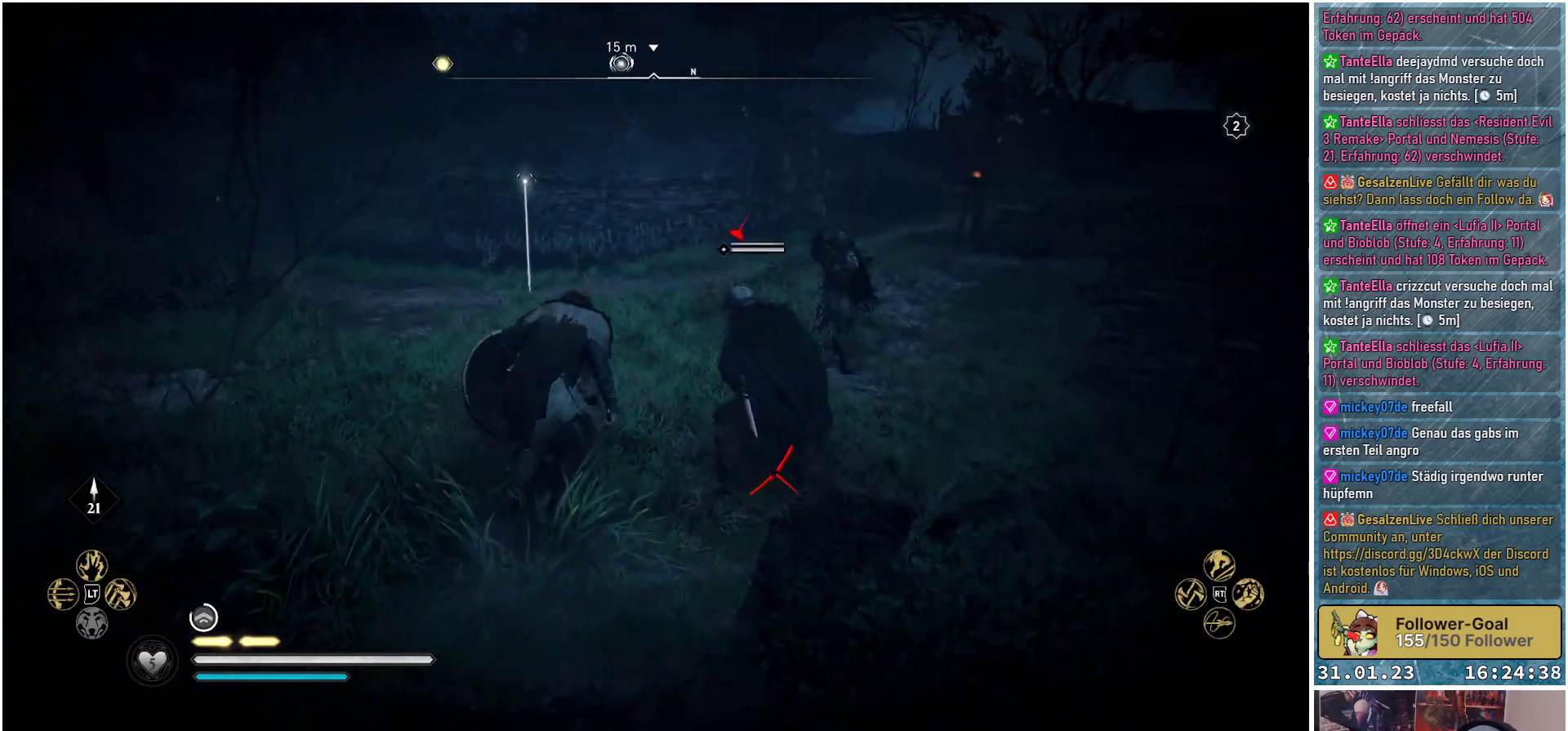
{"buttons": [], "left_stick": "down-right", "right_stick": "down-right", "events": [[100, "R2", "up"], [100, "right_stick", "center"], [133, "left_stick", "up-right"], [317, "right_stick", "down-right"], [333, "left_stick", "right"], [433, "left_stick", "down-right"]]}
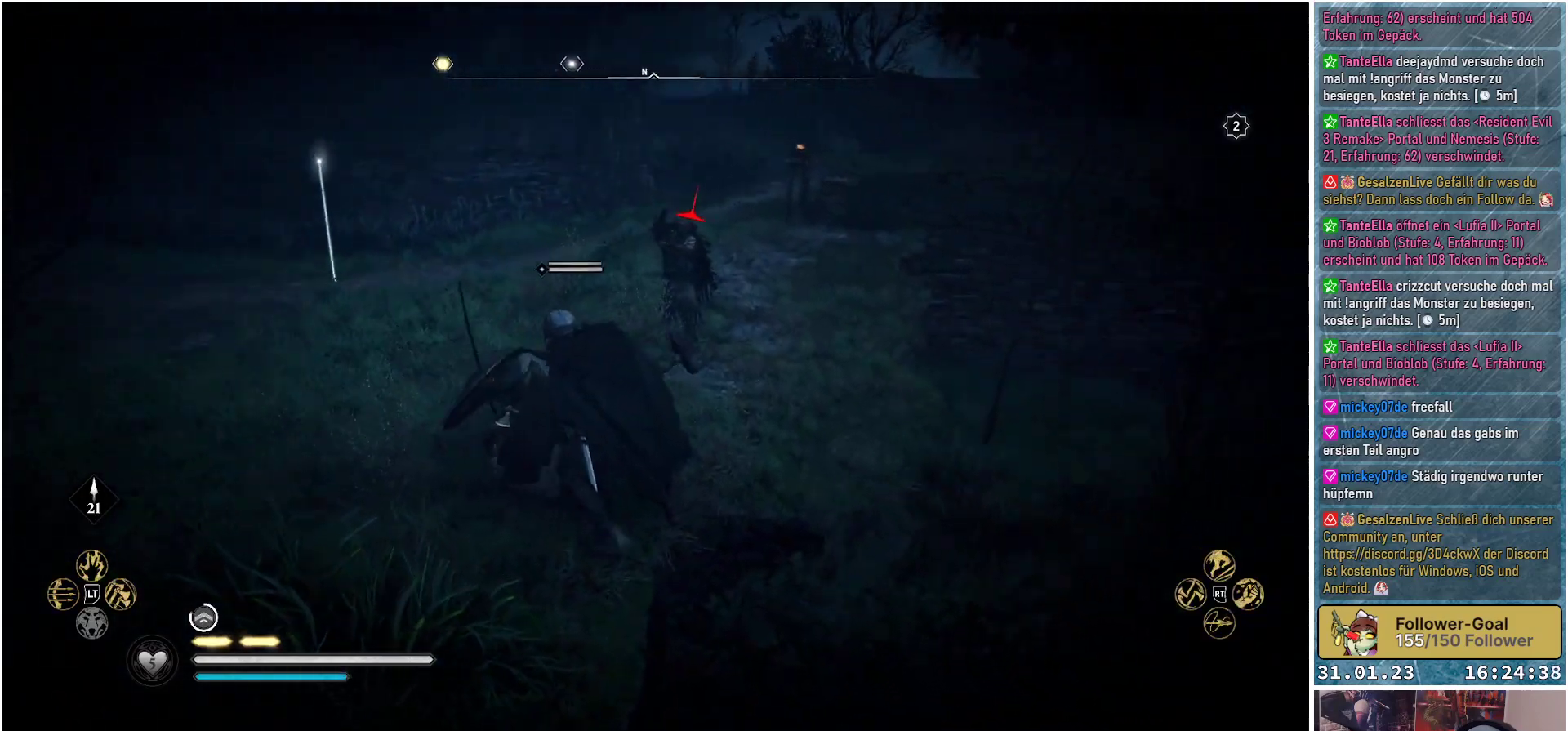
{"buttons": [], "left_stick": "left", "right_stick": "center", "events": [[150, "right_stick", "center"], [283, "left_stick", "down-left"], [383, "left_stick", "left"]]}
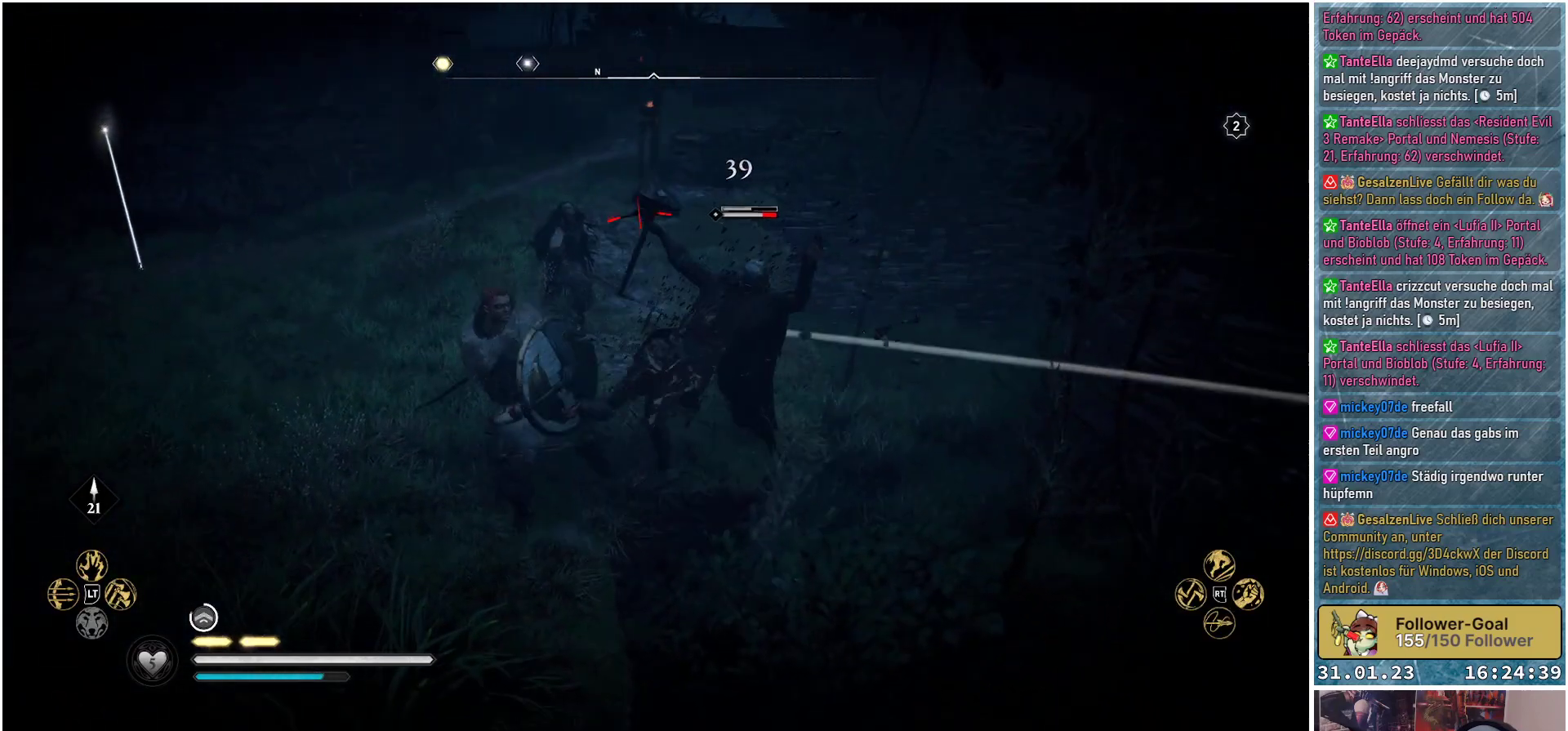
{"buttons": [], "left_stick": "up-left", "right_stick": "center", "events": [[83, "left_stick", "up-left"], [100, "R1", "down"], [133, "right_stick", "up"], [217, "right_stick", "center"], [250, "R1", "up"]]}
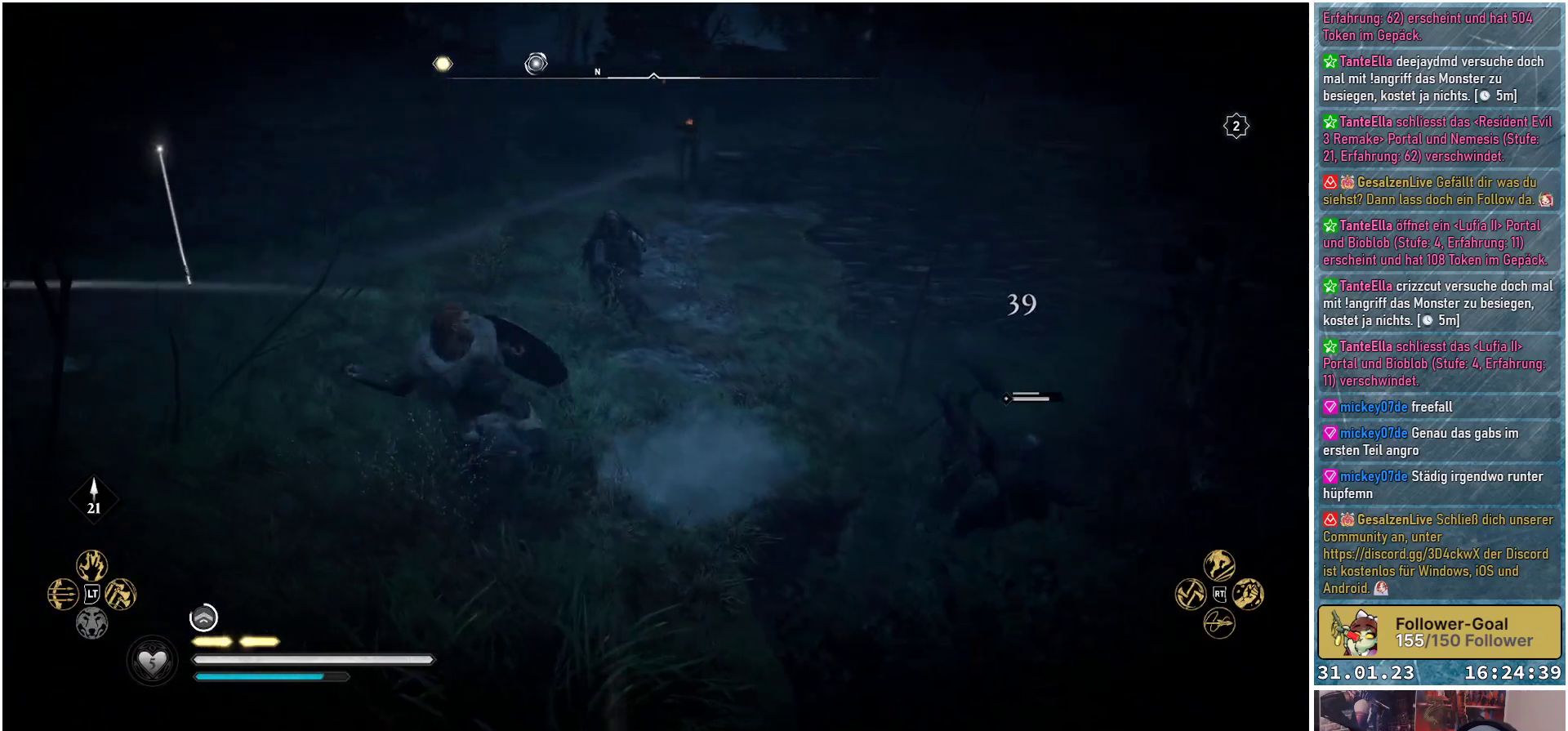
{"buttons": [], "left_stick": "up", "right_stick": "center", "events": [[83, "left_stick", "up"]]}
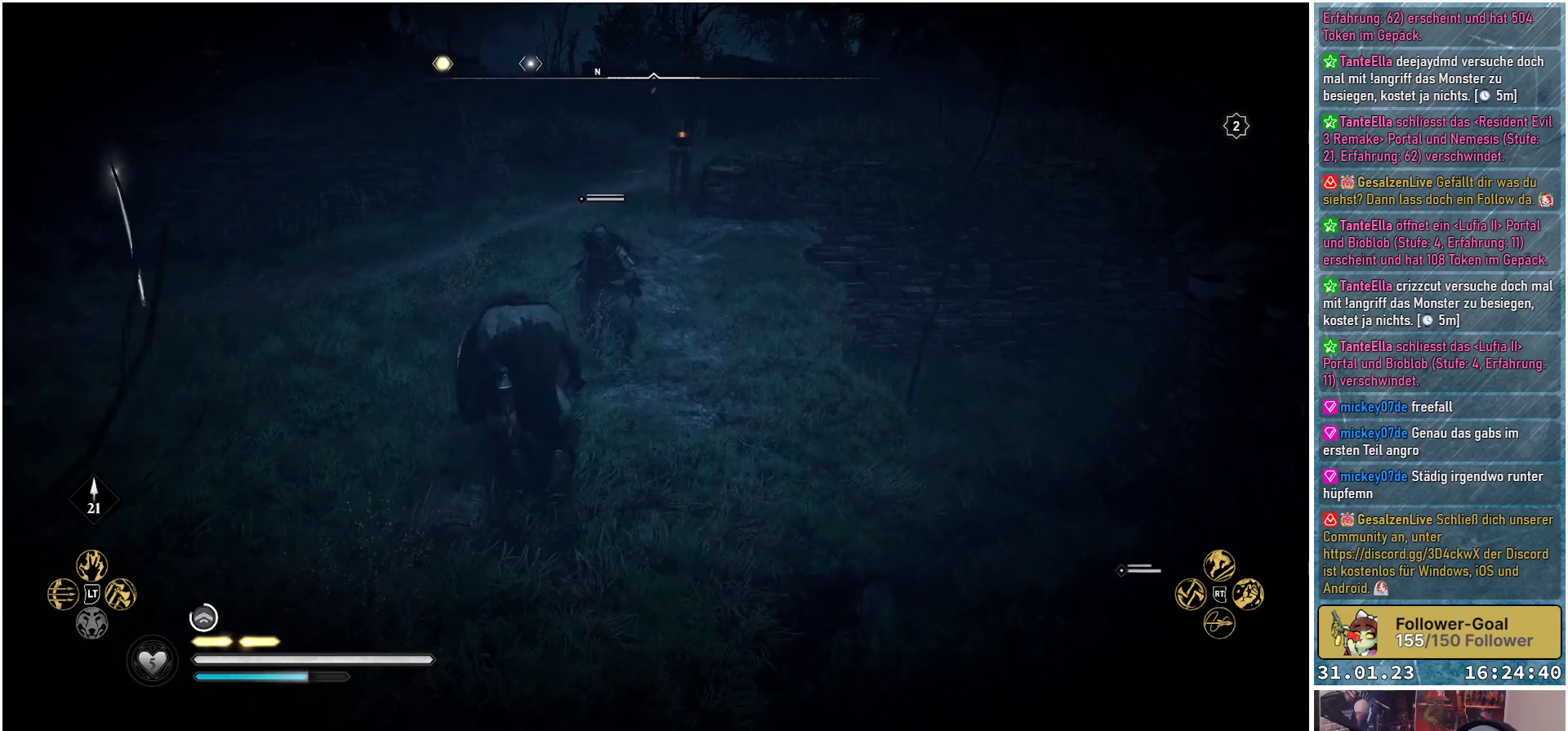
{"buttons": ["R2"], "left_stick": "up", "right_stick": "center", "events": [[450, "R2", "down"]]}
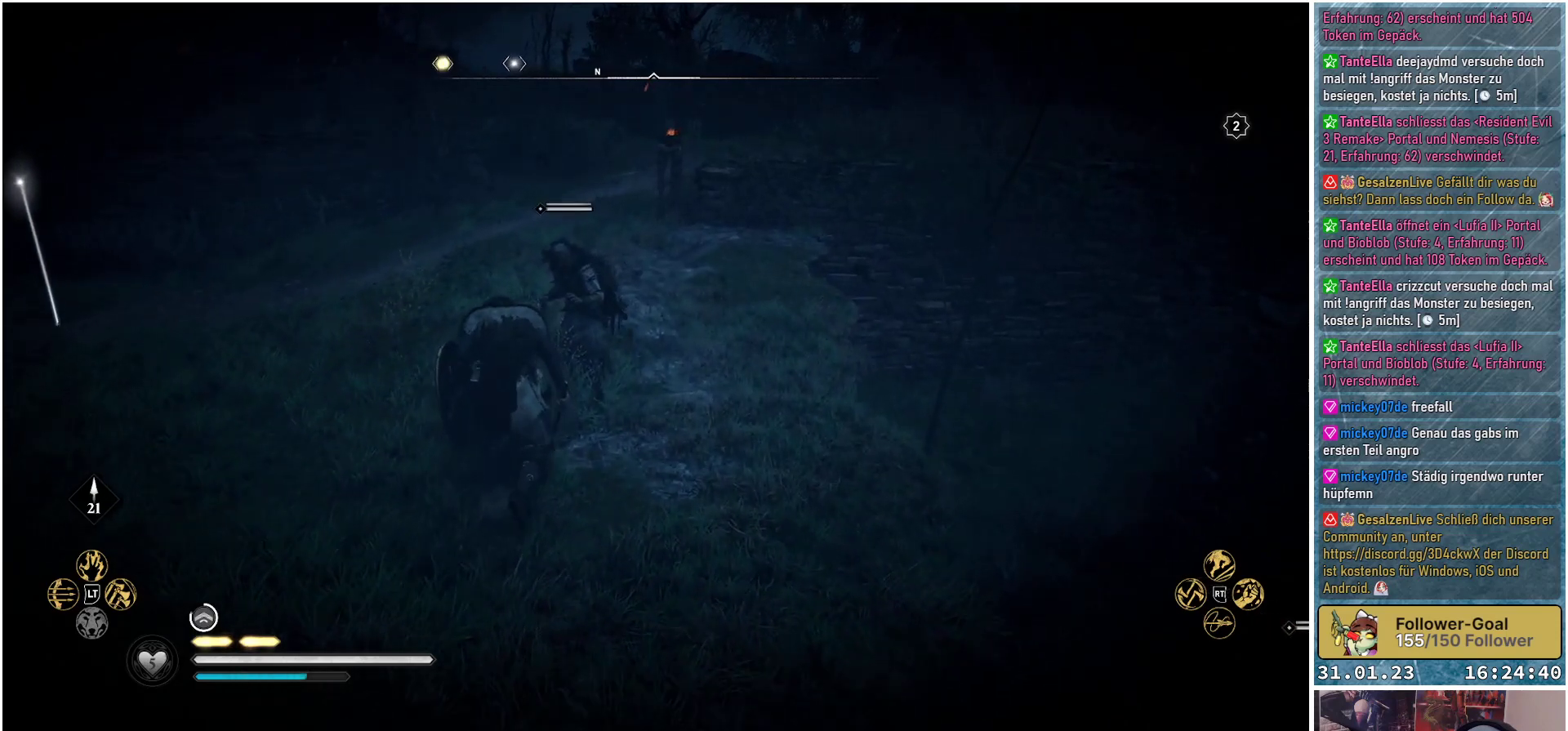
{"buttons": [], "left_stick": "up", "right_stick": "center", "events": [[100, "R2", "up"], [183, "right_stick", "down"], [433, "right_stick", "center"]]}
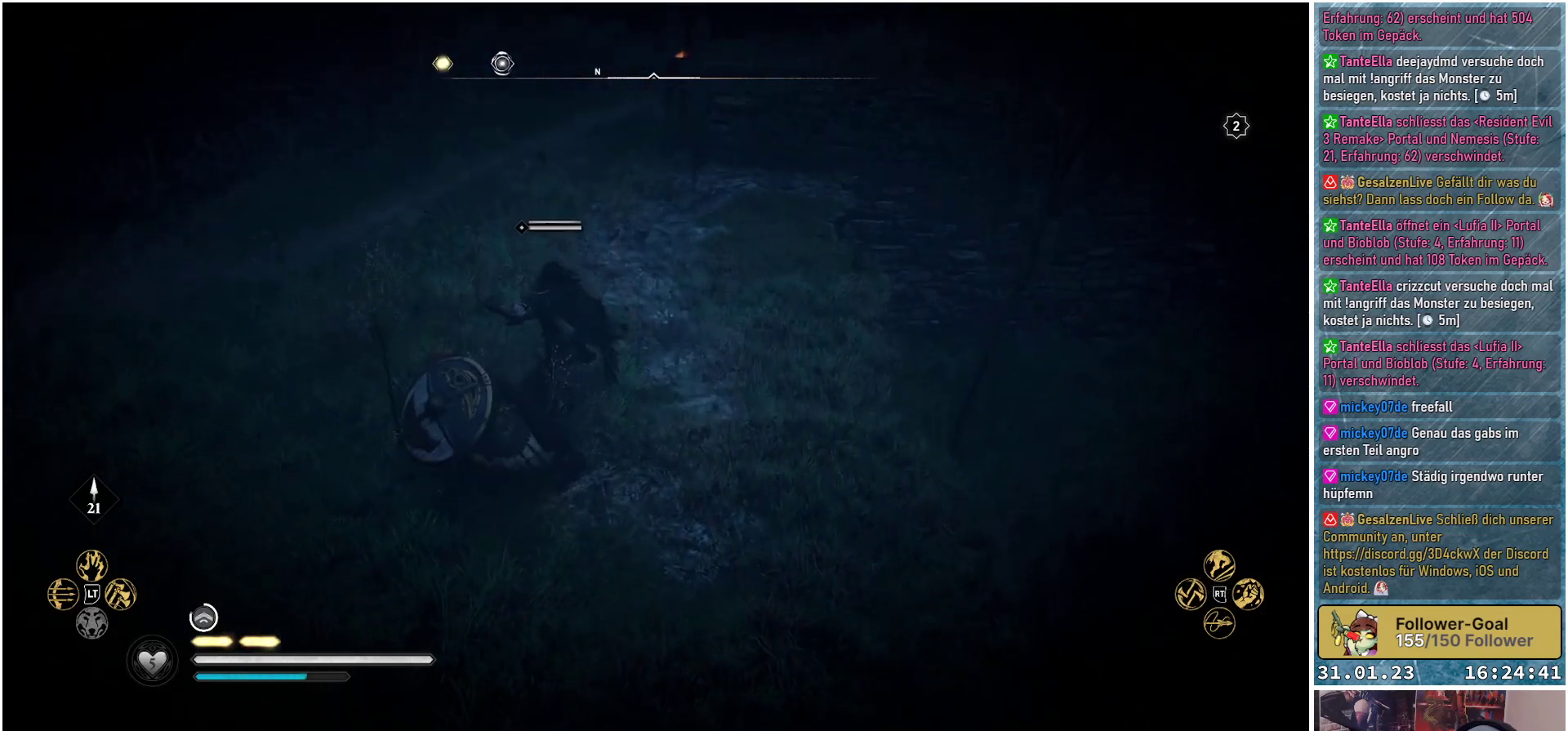
{"buttons": [], "left_stick": "center", "right_stick": "right", "events": [[217, "R2", "down"], [267, "left_stick", "center"], [383, "R2", "up"], [417, "right_stick", "down-right"], [467, "right_stick", "right"]]}